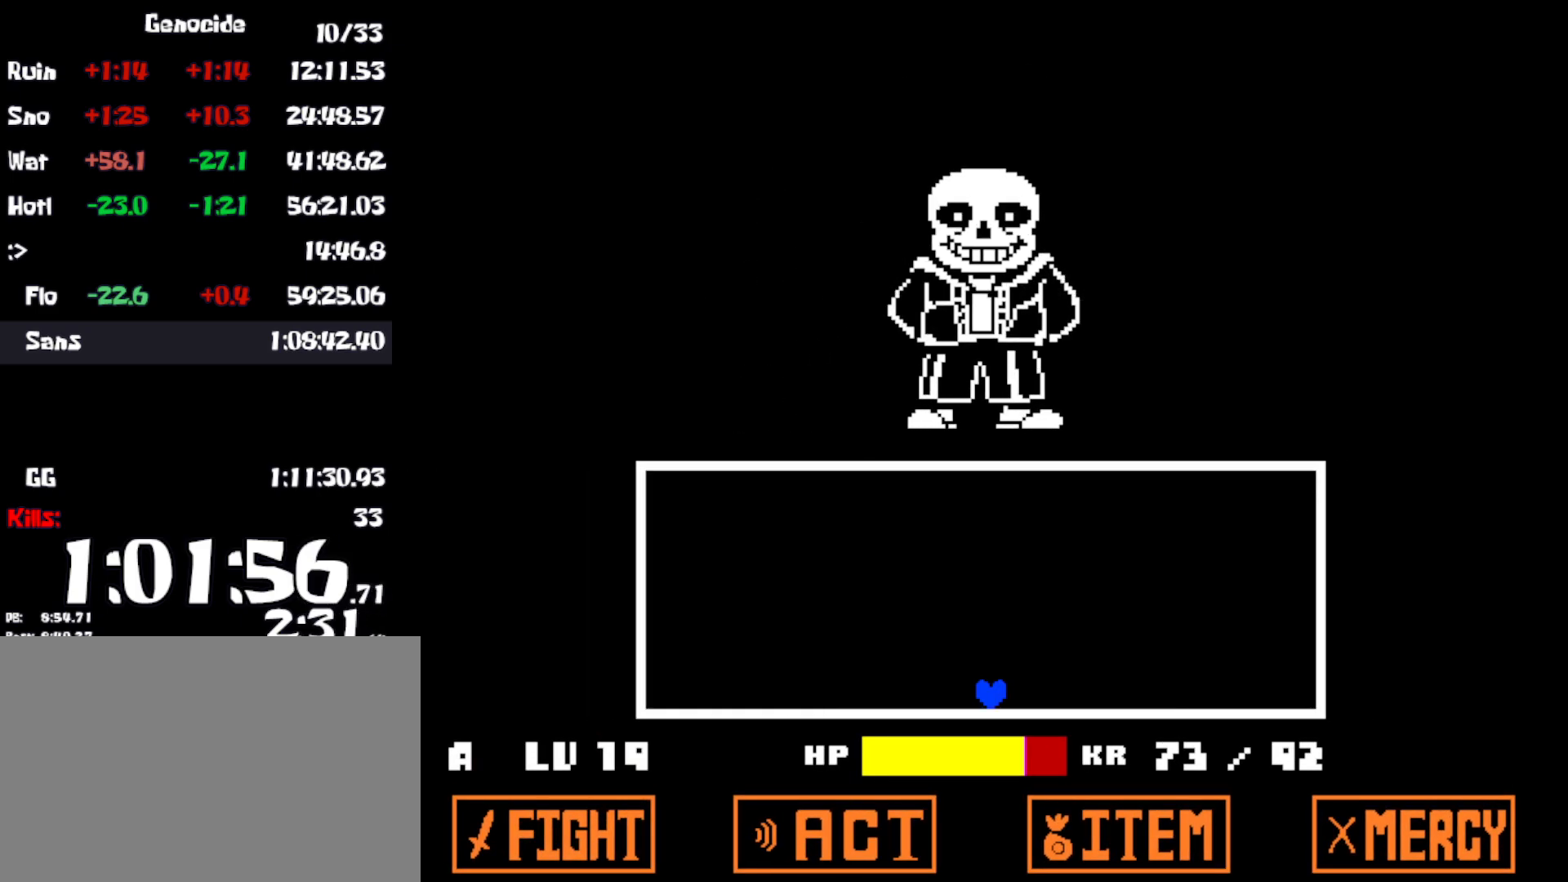
Gameplay with keyboard; each line is a JSON object with the keys held at the frame after it. "events" lists presses ("down") and releases ("up") of "c", "ctrl", "down", "left", "return", "right", "shift", "up", "x" and "z" between this image and that frame as [ms after this image, input, new state], when the widget could be followed in between. No other keys are recorded. Mouse input is not recorded.
{"keys": [], "events": []}
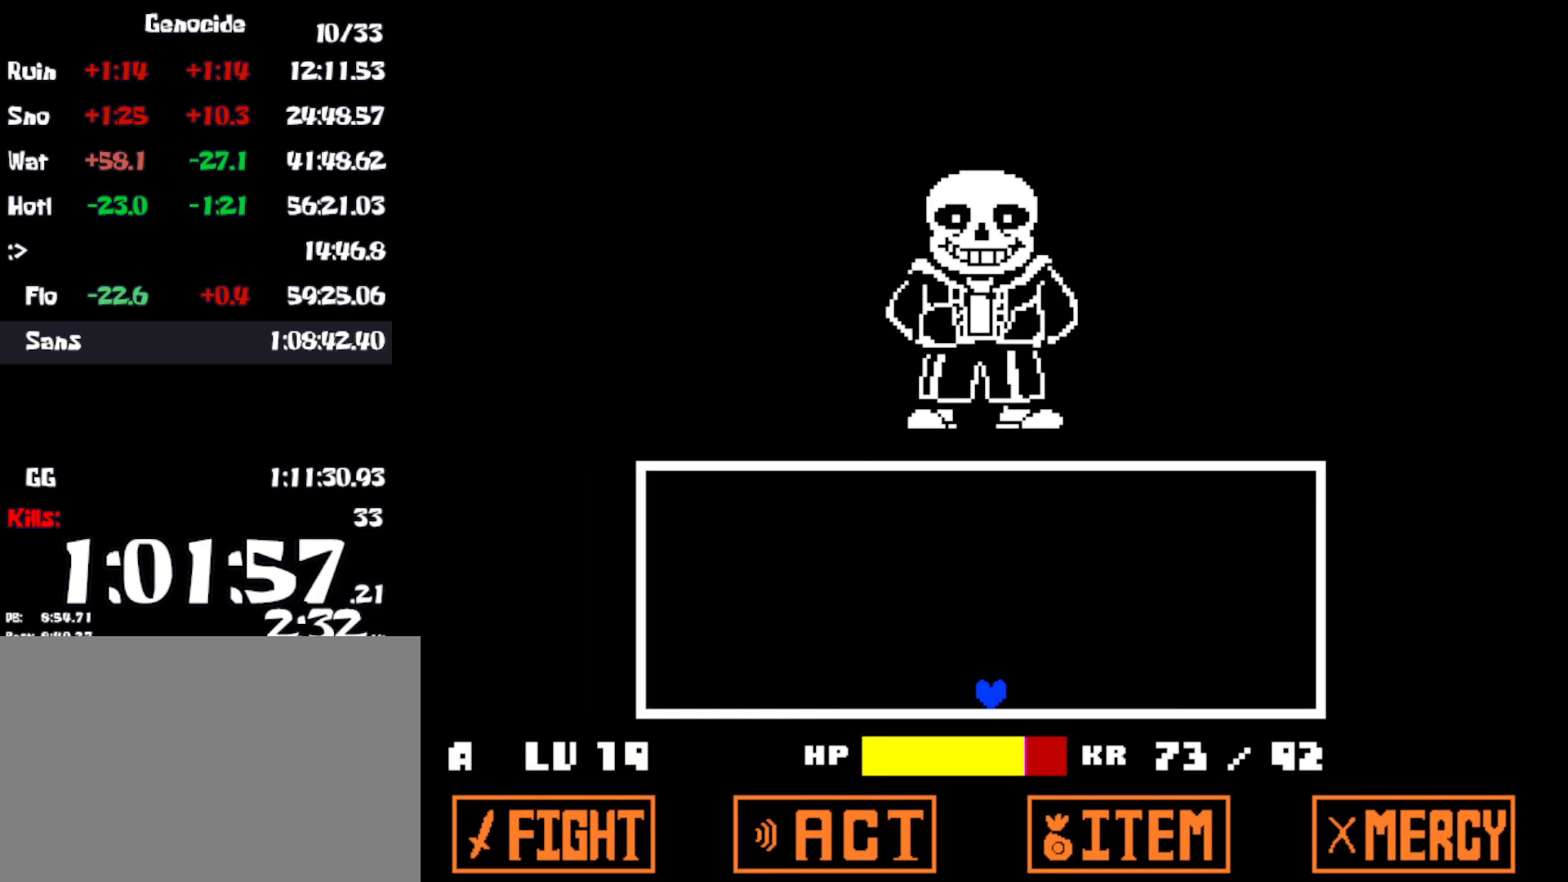
{"keys": [], "events": []}
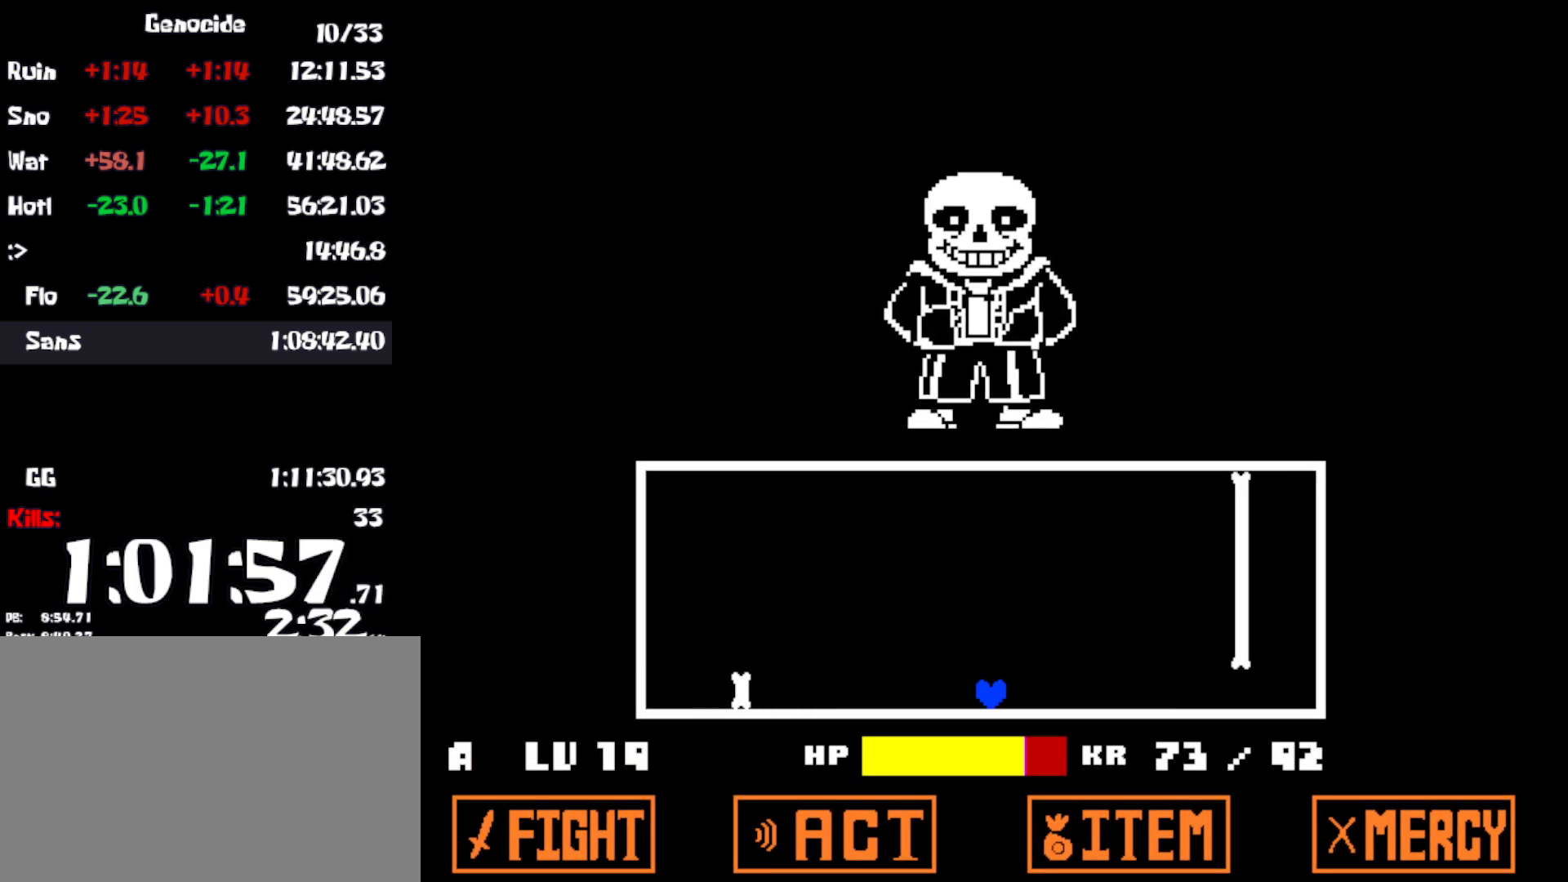
{"keys": ["right"], "events": [[216, "right", "down"]]}
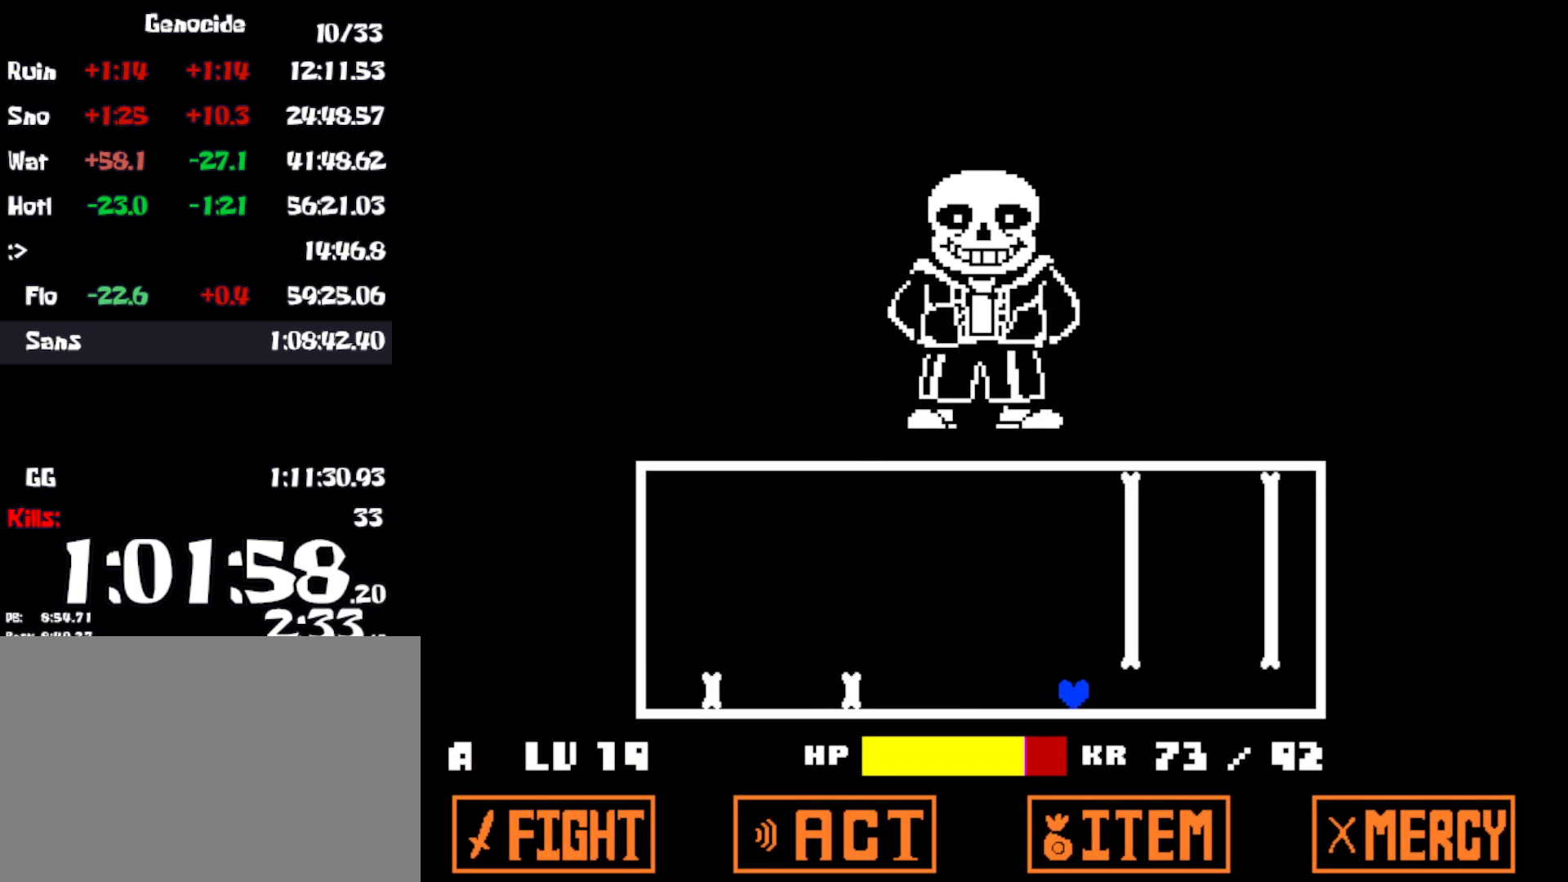
{"keys": ["right"], "events": []}
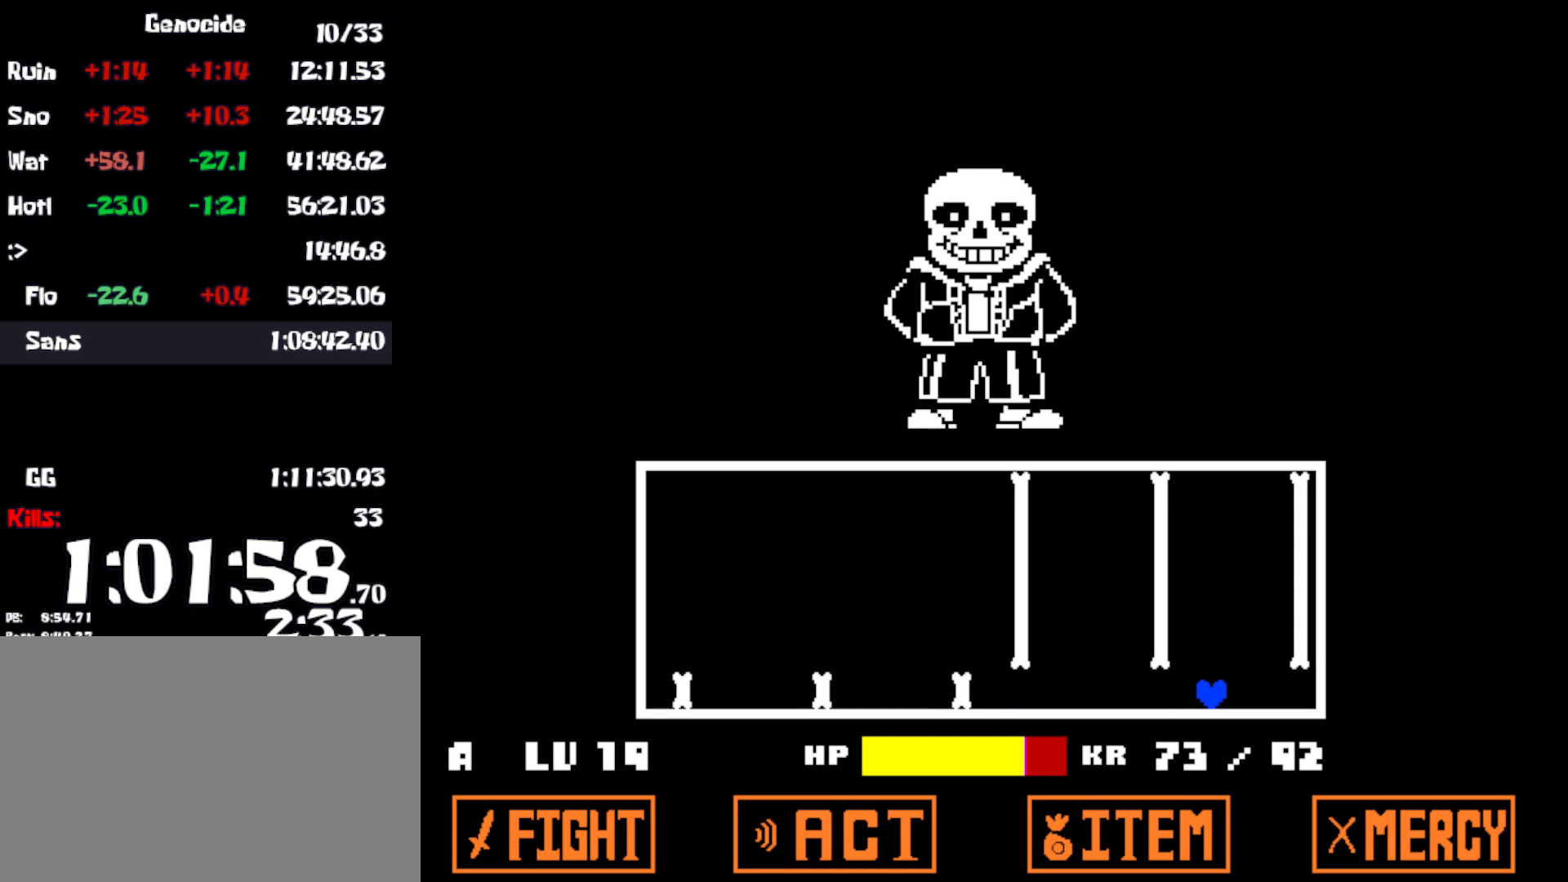
{"keys": ["right"], "events": []}
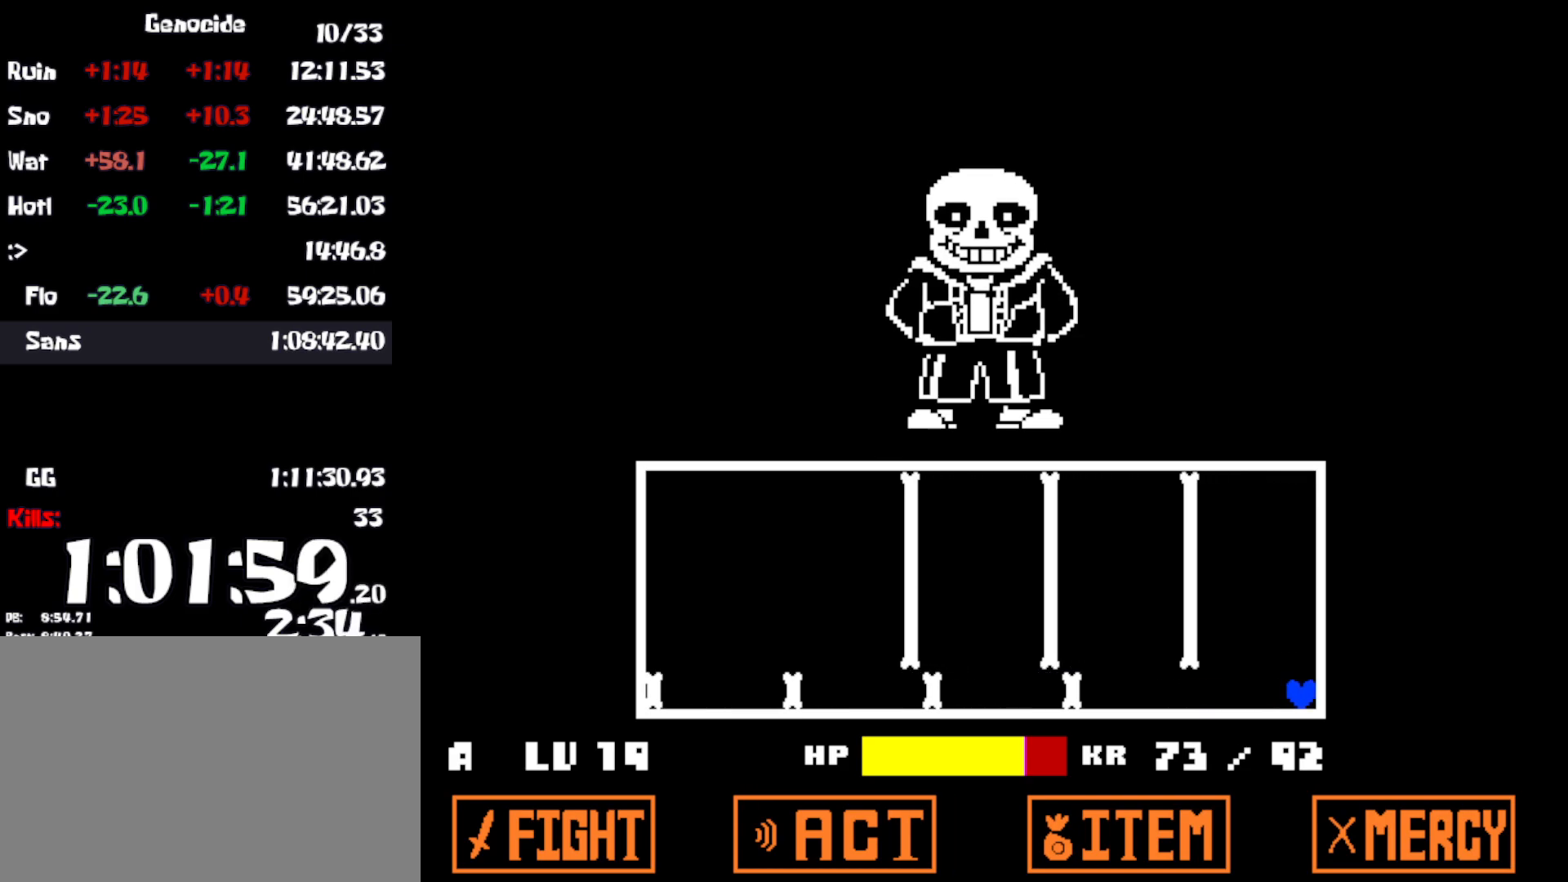
{"keys": [], "events": [[83, "right", "up"]]}
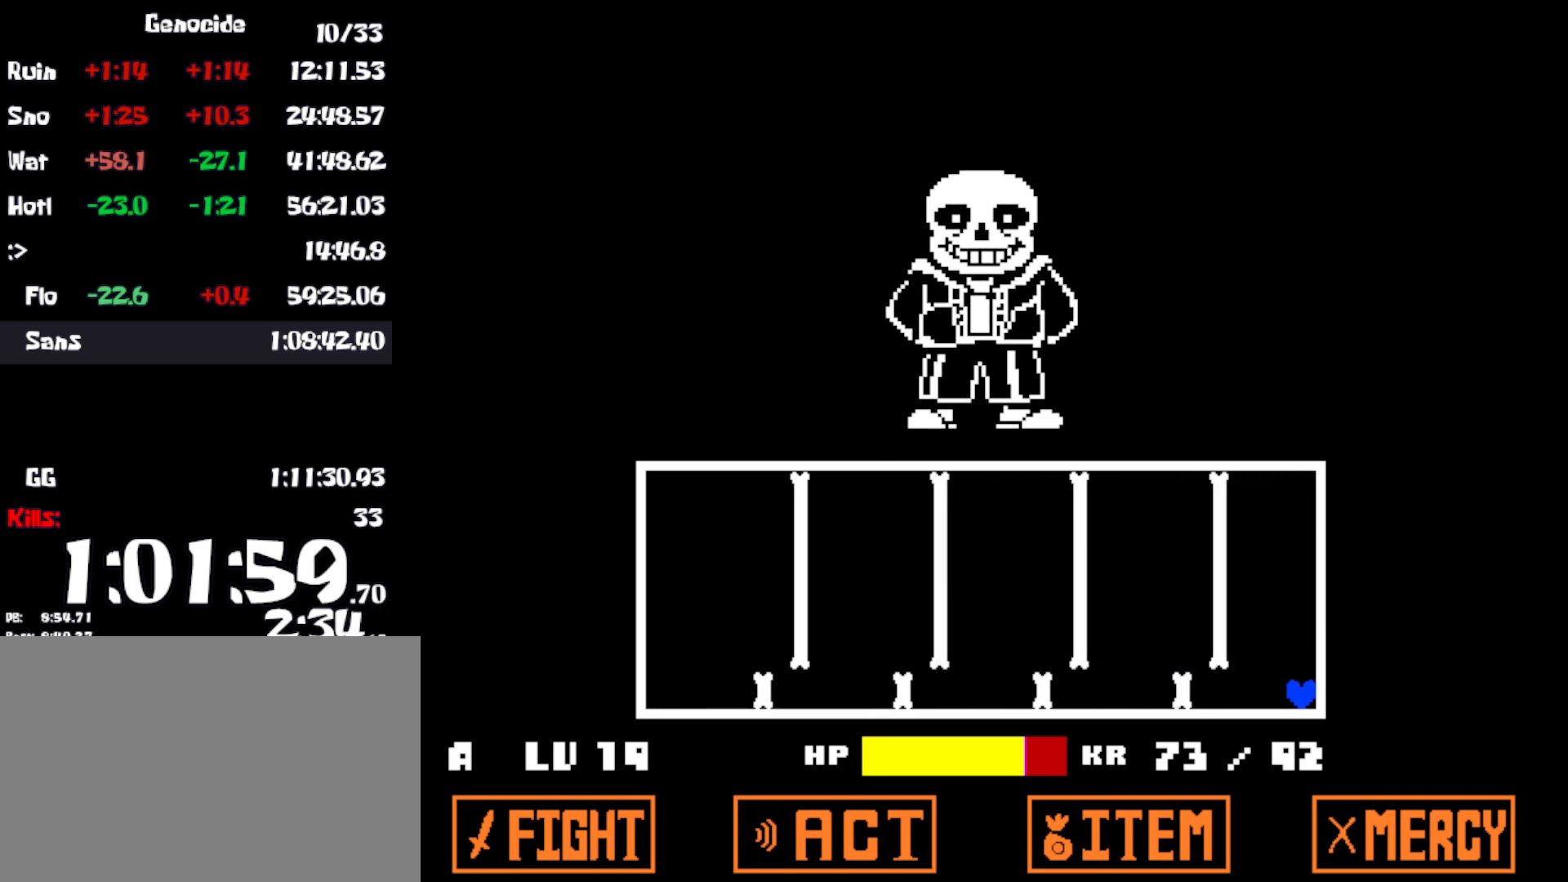
{"keys": ["left", "up"], "events": [[66, "up", "down"], [100, "left", "down"]]}
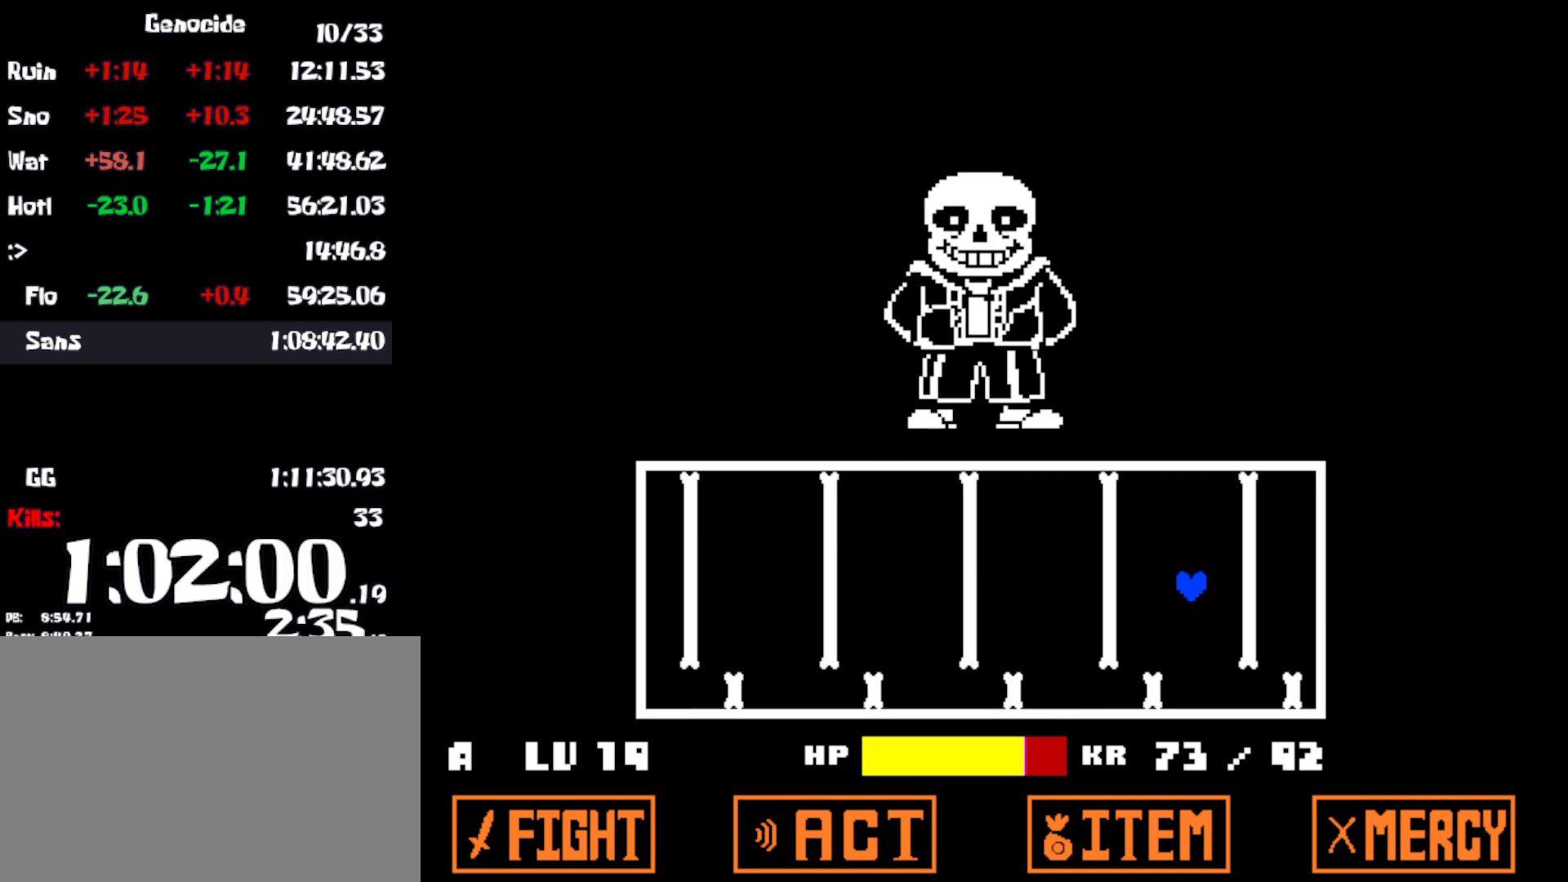
{"keys": ["left", "up"], "events": []}
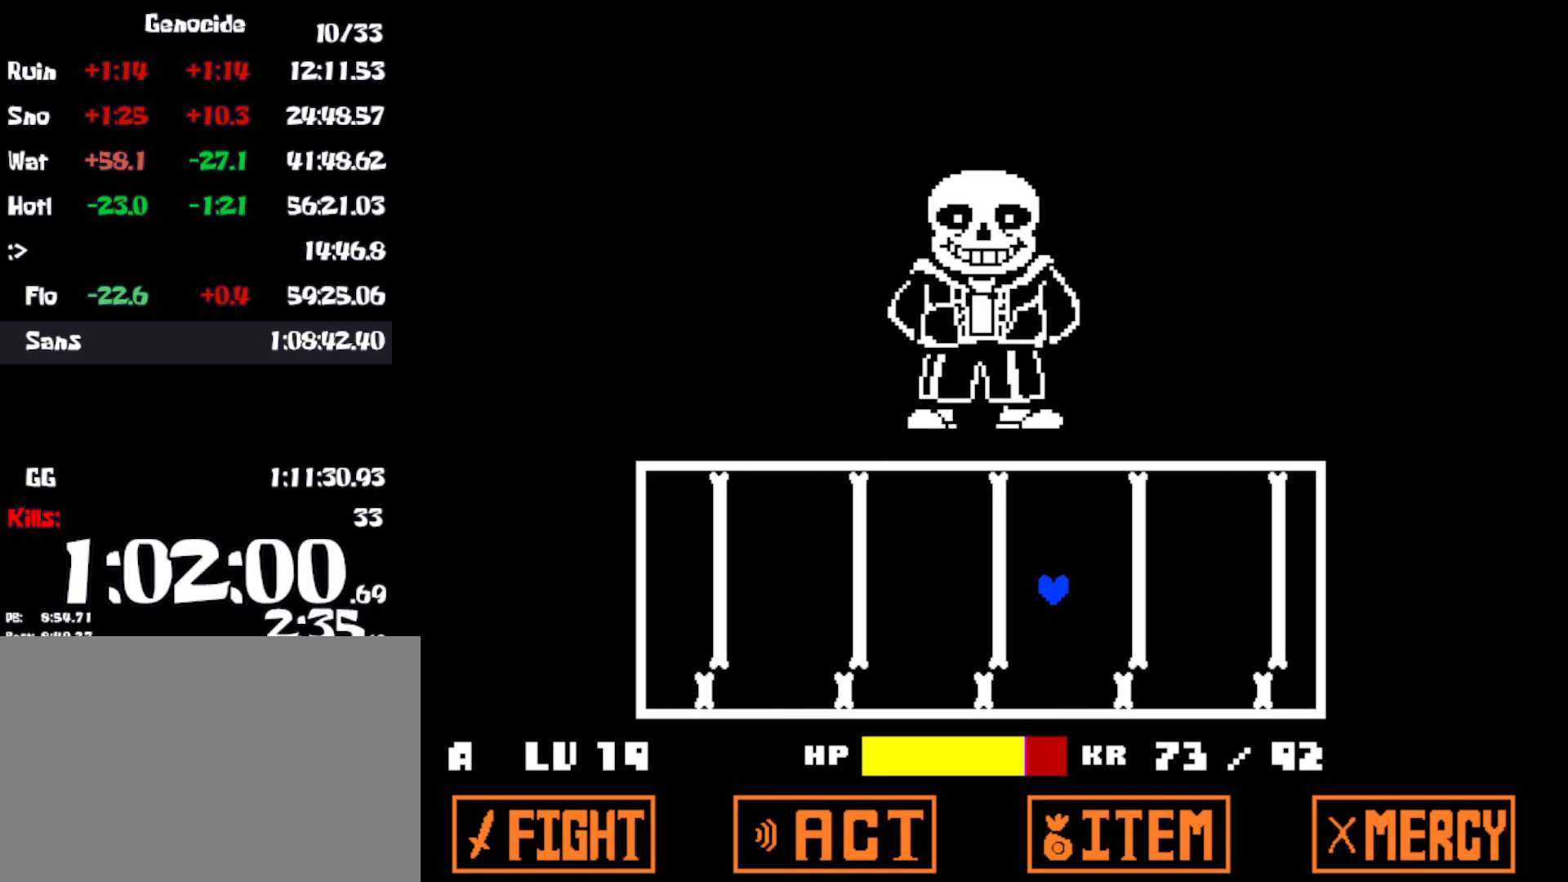
{"keys": ["right"], "events": [[283, "right", "down"], [283, "up", "up"], [333, "left", "up"]]}
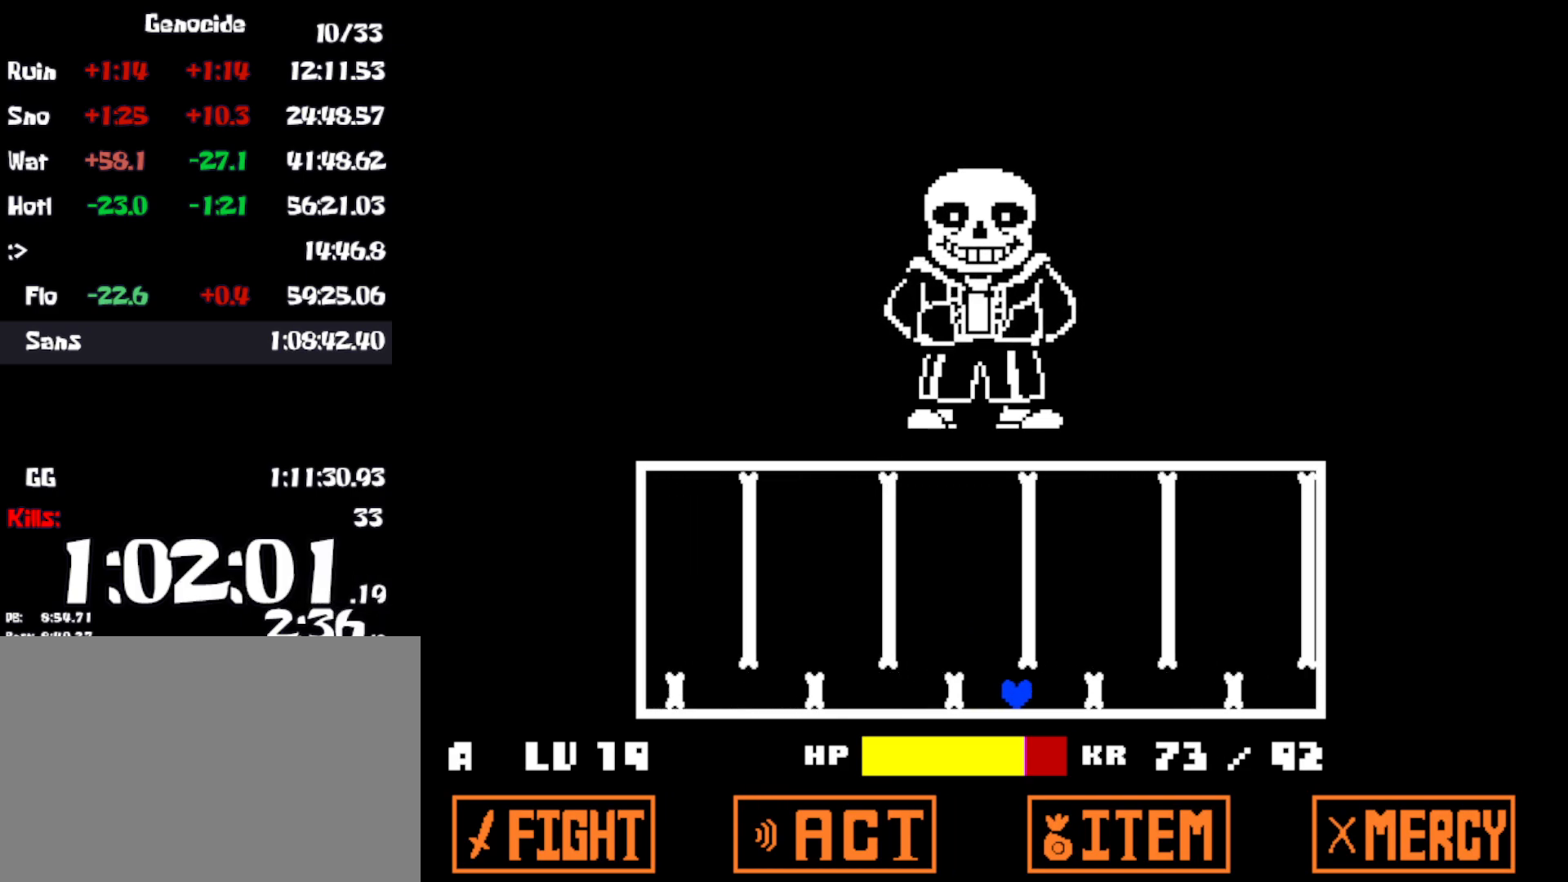
{"keys": ["left", "right", "up"], "events": [[450, "up", "down"], [483, "left", "down"]]}
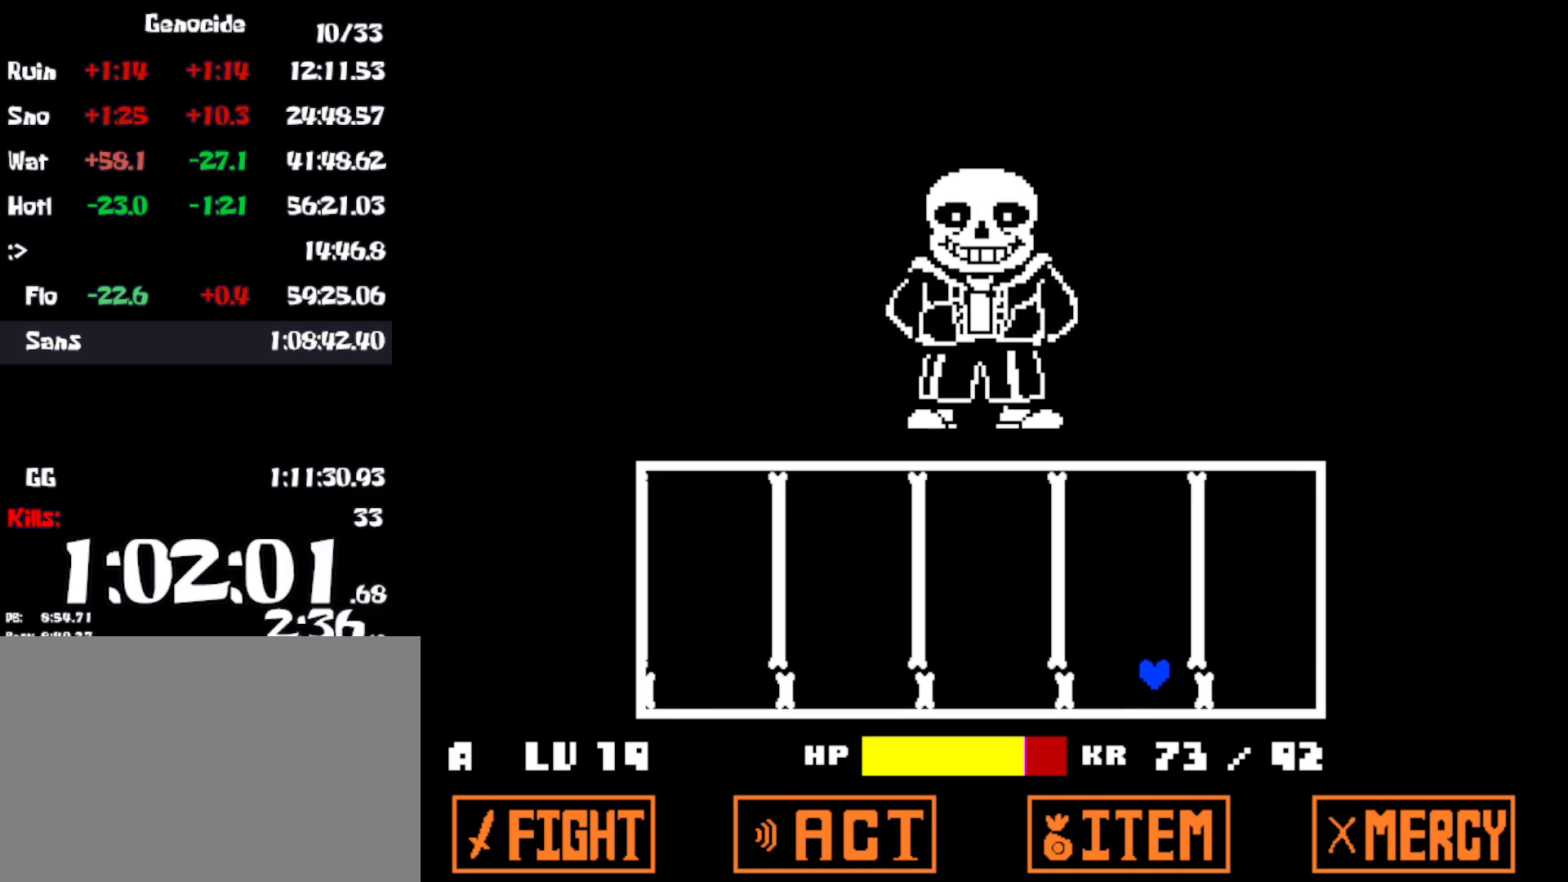
{"keys": ["left", "up"], "events": [[16, "right", "up"]]}
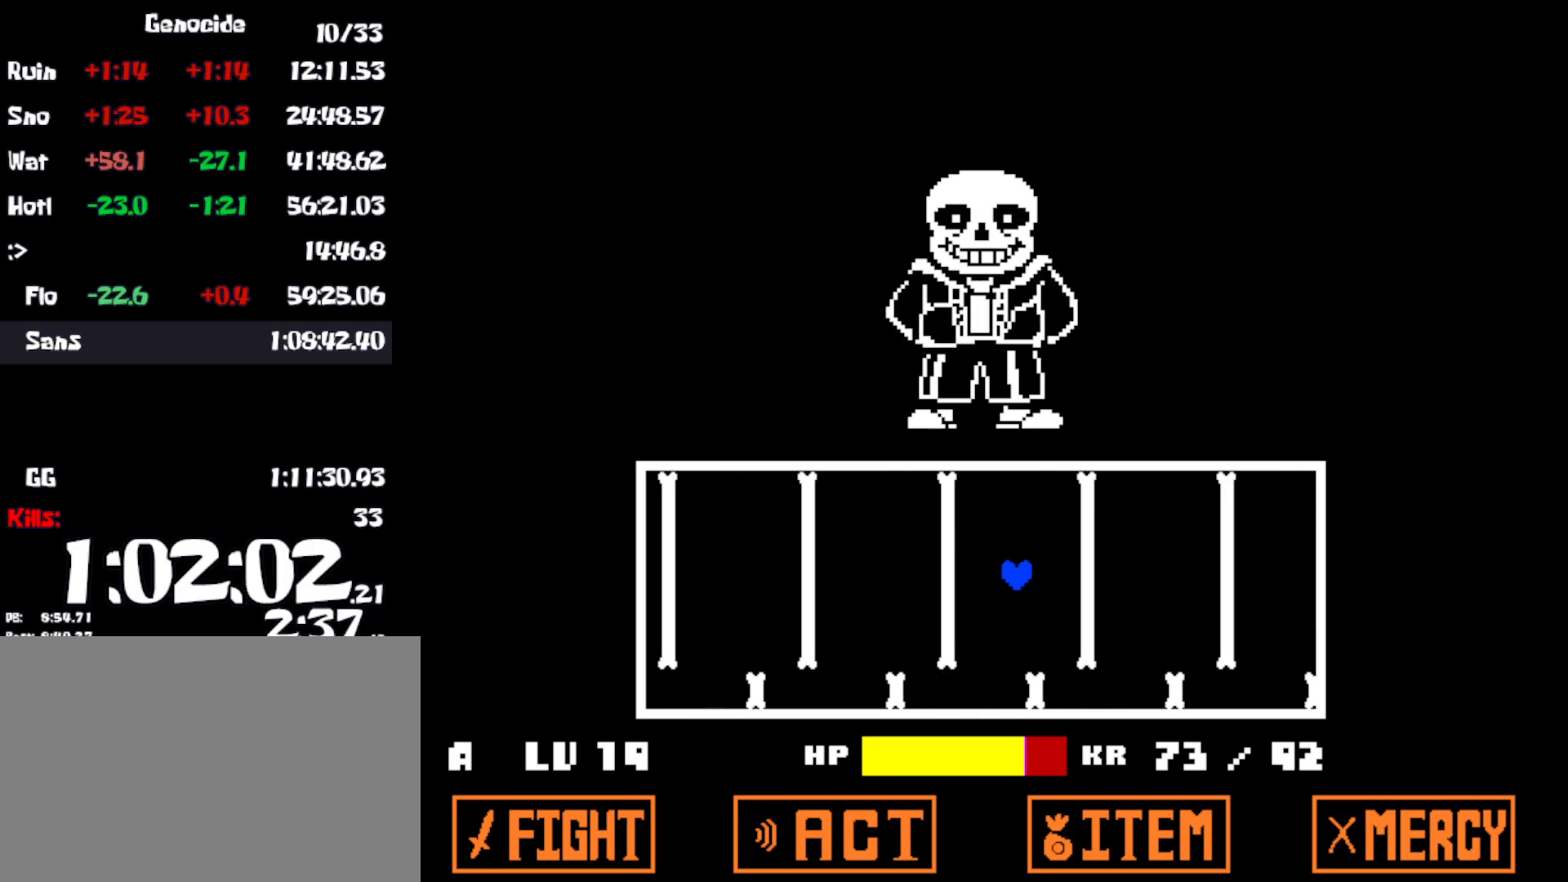
{"keys": ["left"], "events": [[266, "up", "up"]]}
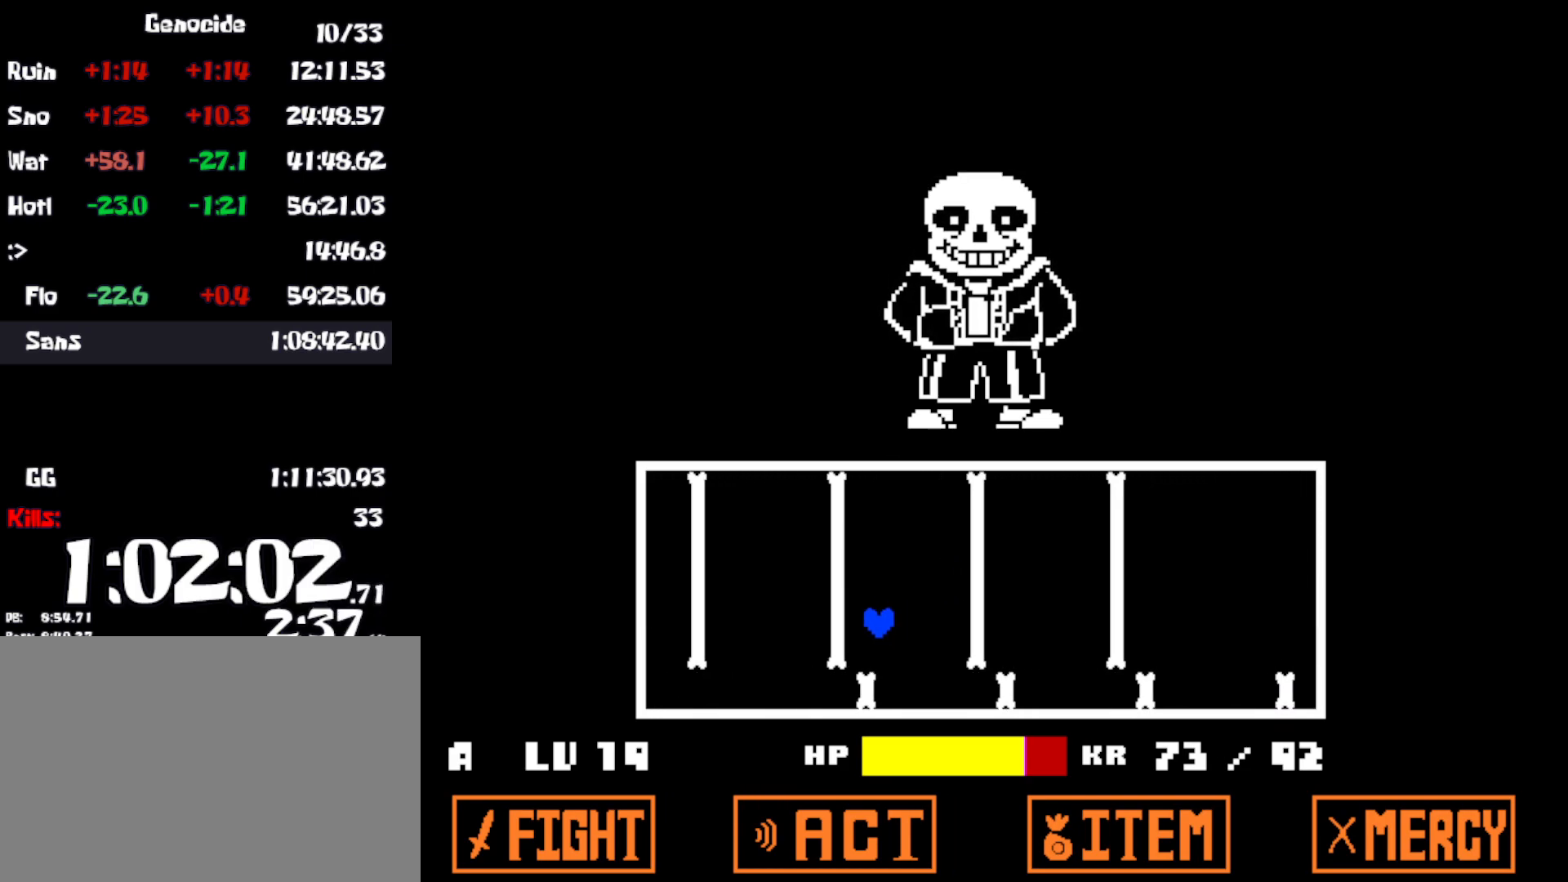
{"keys": ["left"], "events": []}
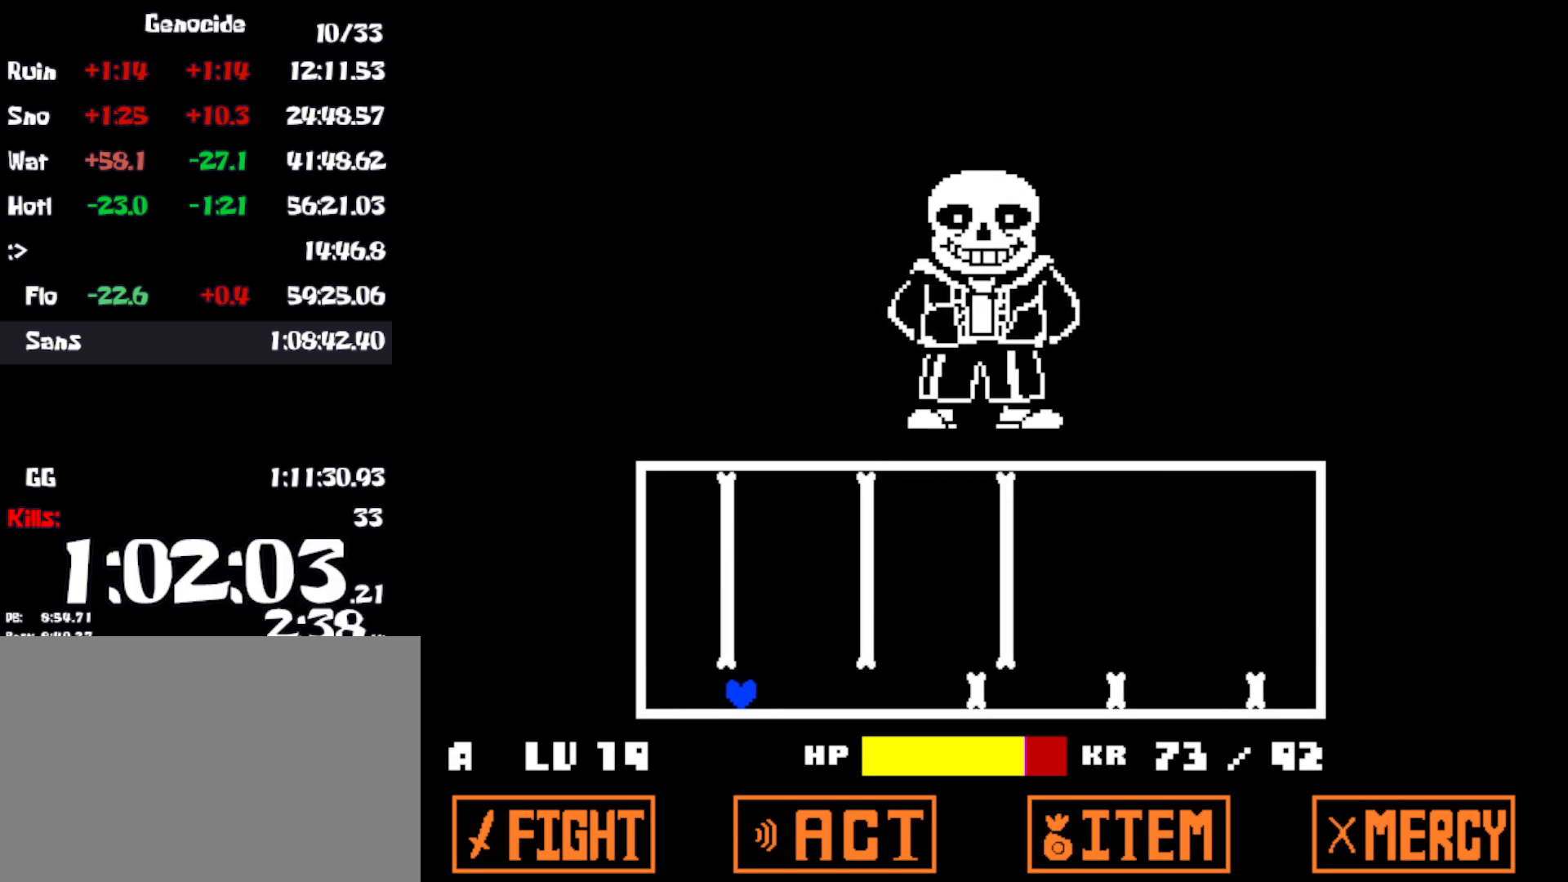
{"keys": [], "events": [[466, "left", "up"]]}
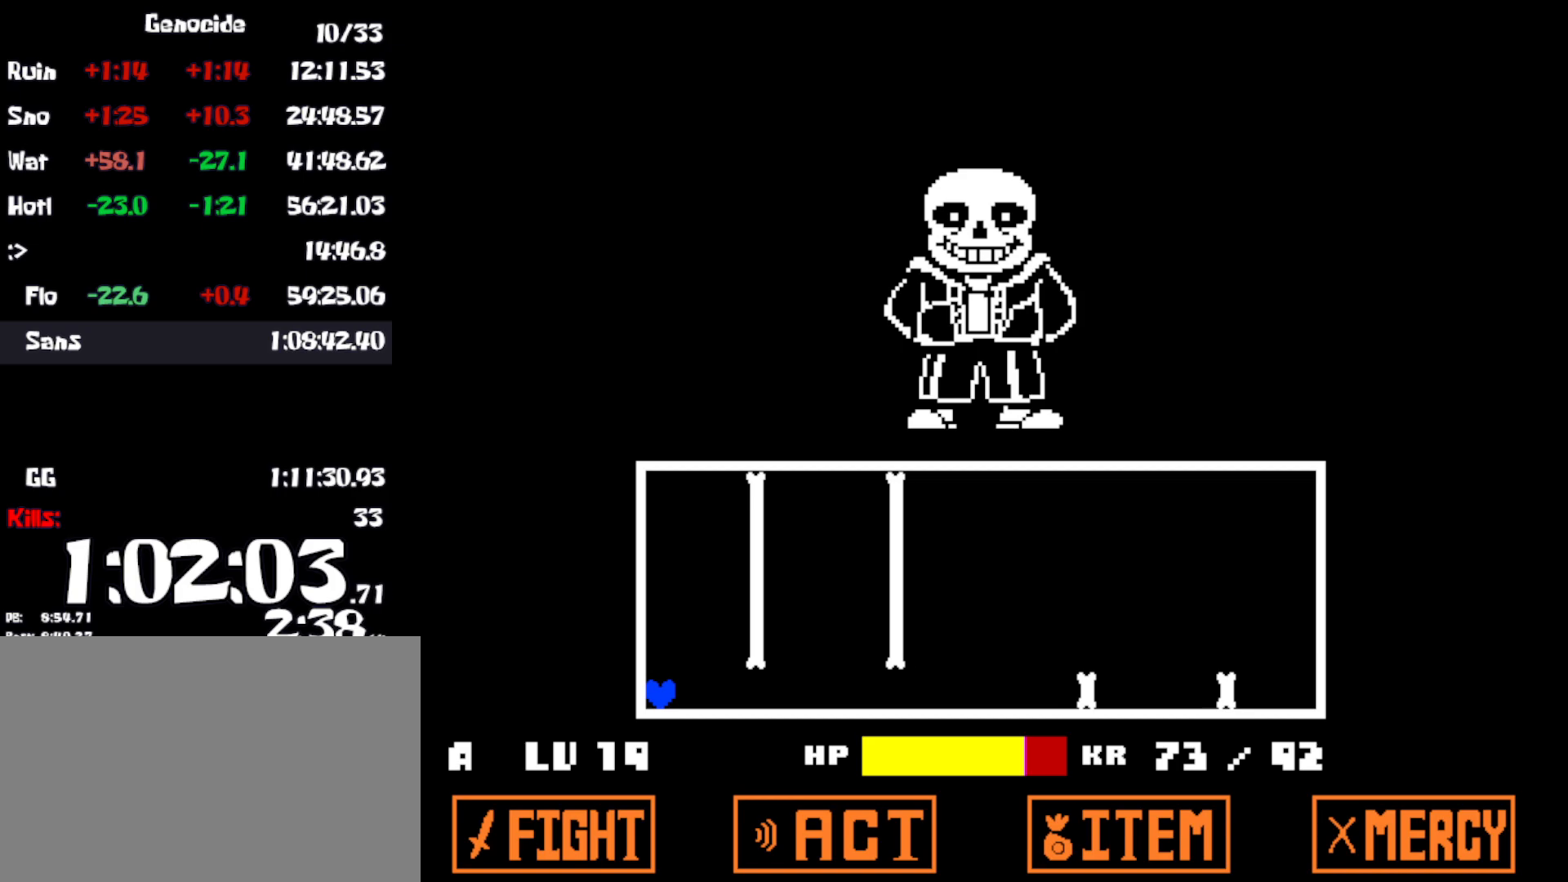
{"keys": [], "events": [[66, "z", "down"], [100, "return", "down"], [116, "z", "up"], [150, "return", "up"], [183, "z", "down"], [233, "z", "up"], [300, "return", "down"], [316, "z", "down"], [333, "return", "up"], [350, "z", "up"], [416, "return", "down"], [433, "z", "down"], [466, "return", "up"], [483, "z", "up"]]}
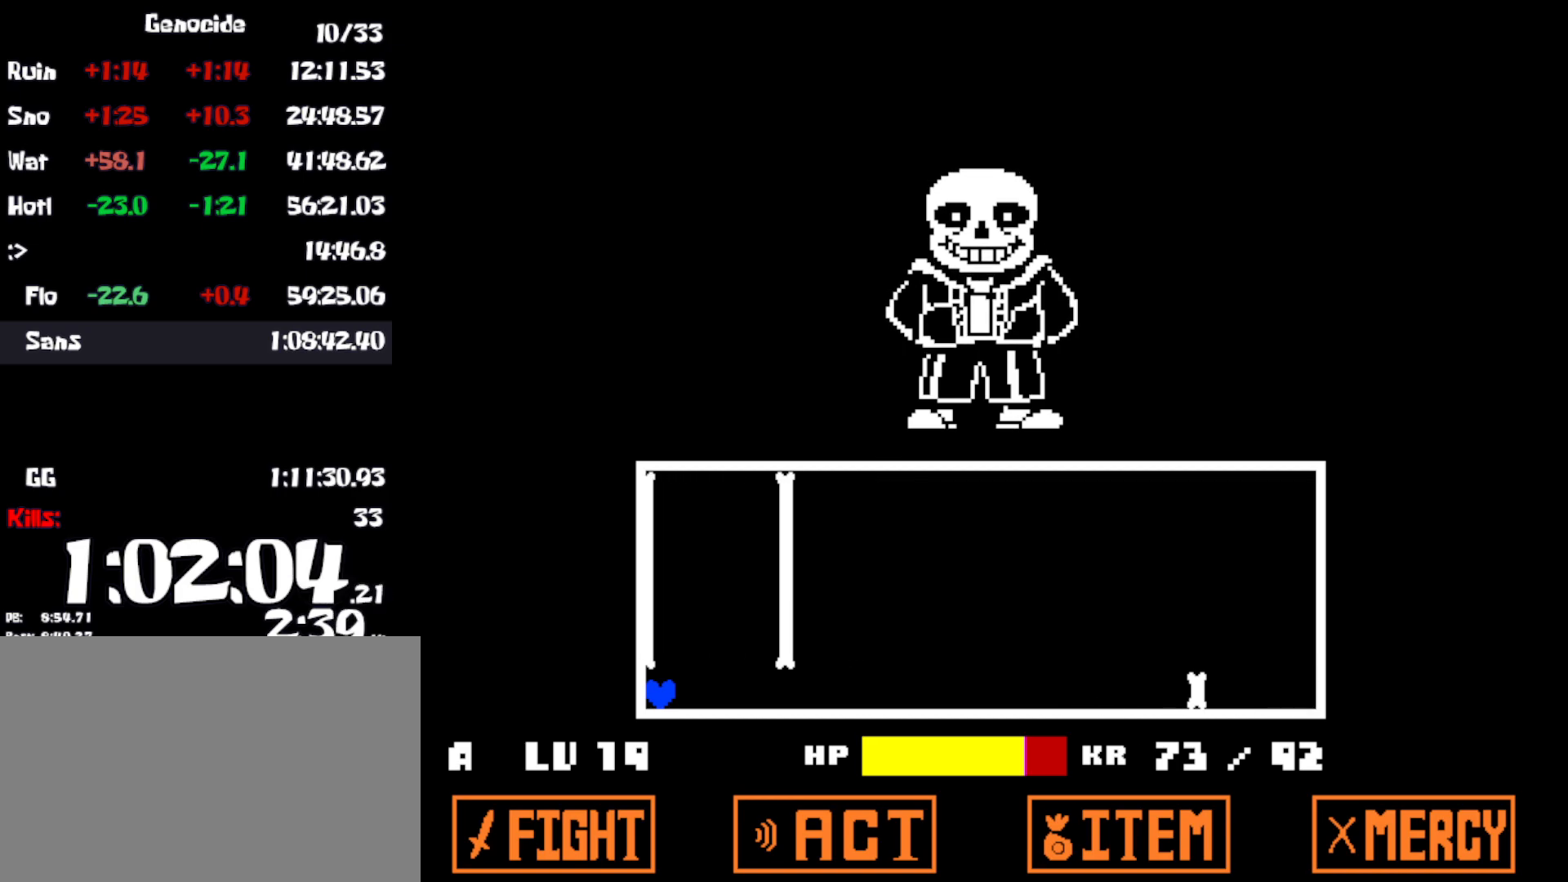
{"keys": ["return"], "events": [[33, "return", "down"], [66, "z", "down"], [83, "return", "up"], [116, "z", "up"], [150, "return", "down"], [183, "z", "down"], [200, "return", "up"], [233, "z", "up"], [266, "return", "down"], [300, "z", "down"], [316, "return", "up"], [350, "z", "up"], [383, "return", "down"], [433, "return", "up"], [433, "z", "down"], [483, "z", "up"], [500, "return", "down"]]}
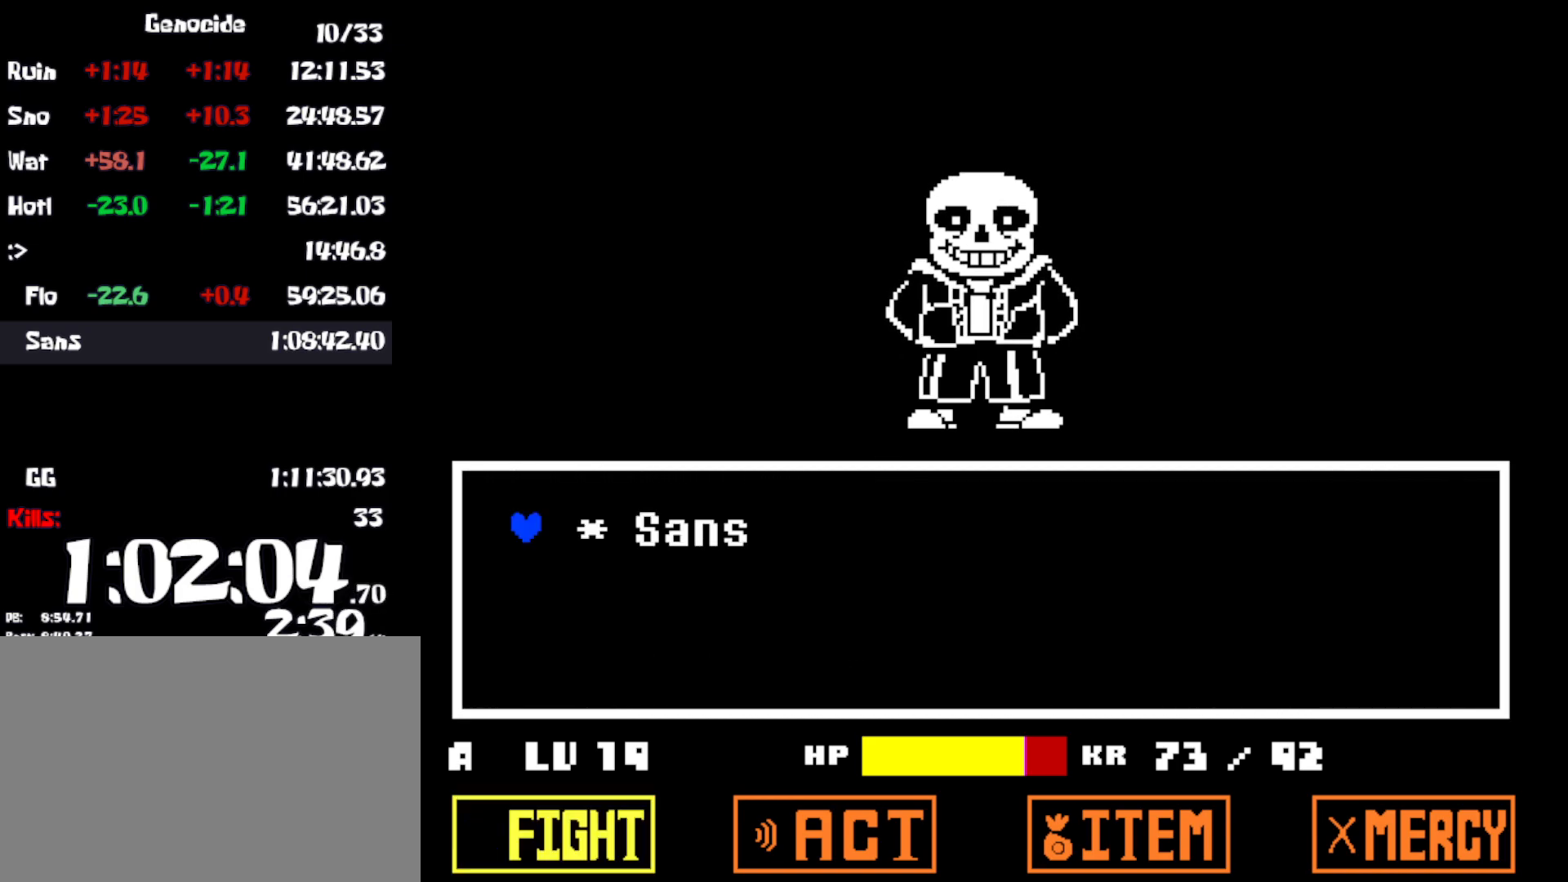
{"keys": [], "events": [[66, "return", "up"], [66, "z", "down"], [100, "z", "up"], [116, "return", "down"], [166, "z", "down"], [183, "return", "up"], [233, "z", "up"], [250, "return", "down"], [266, "return", "up"], [283, "x", "down"], [316, "shift", "down"], [383, "x", "up"], [400, "shift", "up"], [416, "z", "down"], [433, "return", "down"], [450, "return", "up"], [466, "shift", "down"], [466, "z", "up"], [500, "shift", "up"]]}
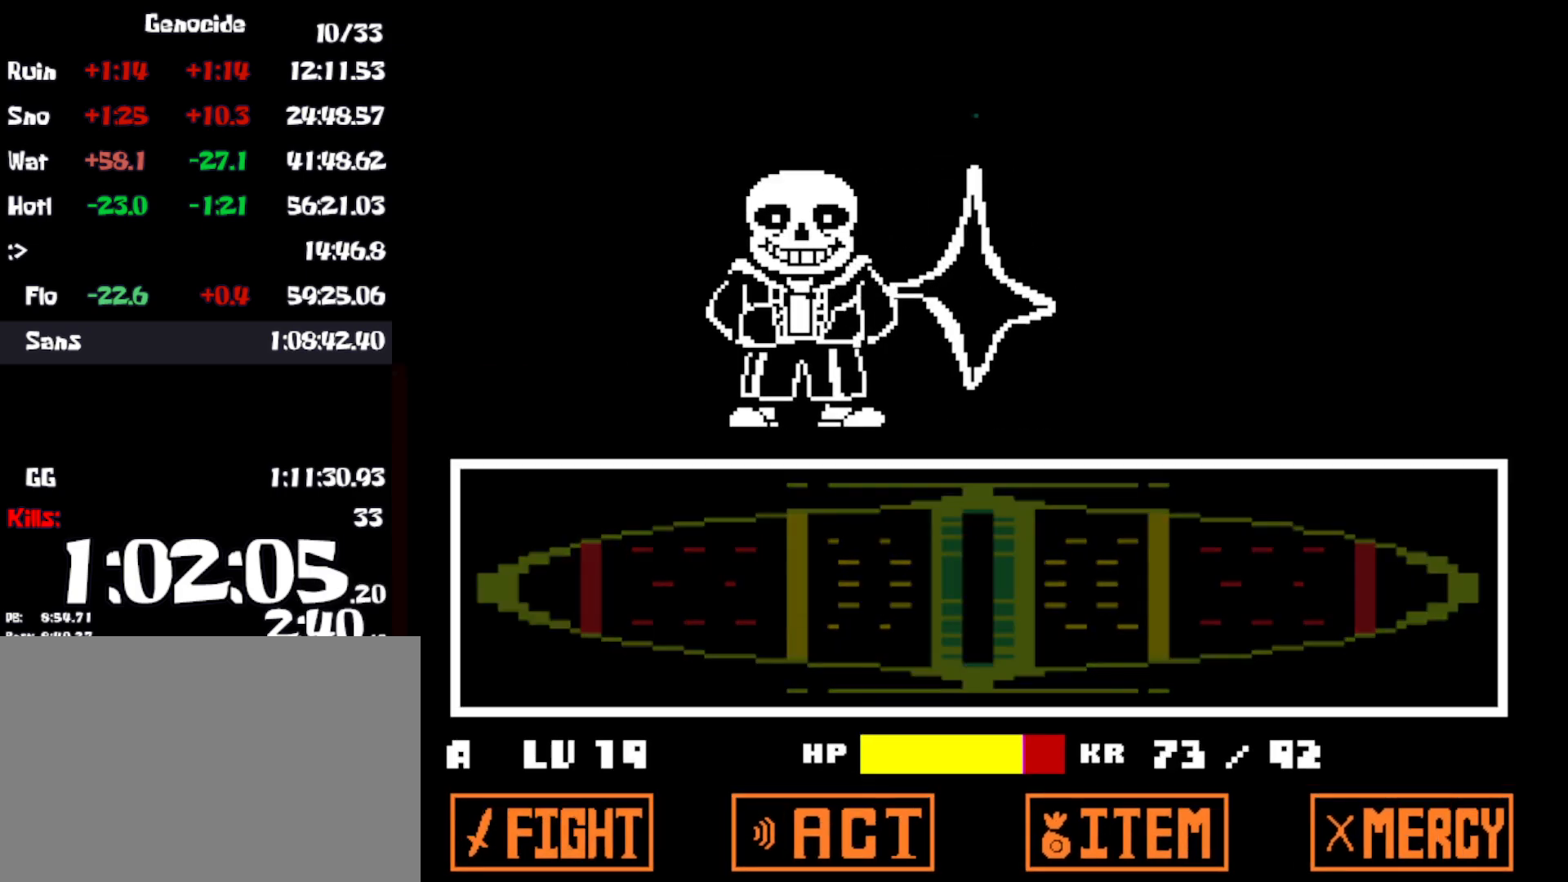
{"keys": ["shift"], "events": [[16, "return", "down"], [33, "z", "down"], [66, "return", "up"], [83, "shift", "down"], [83, "z", "up"], [100, "x", "down"], [133, "shift", "up"], [133, "x", "up"], [150, "return", "down"], [166, "z", "down"], [200, "return", "up"], [216, "shift", "down"], [216, "z", "up"], [233, "x", "down"], [266, "return", "down"], [283, "shift", "up"], [316, "return", "up"], [316, "x", "up"], [316, "z", "down"], [350, "shift", "down"], [366, "z", "up"], [383, "x", "down"], [400, "return", "down"], [400, "shift", "up"], [450, "x", "up"], [466, "return", "up"], [466, "z", "down"], [483, "shift", "down"], [483, "z", "up"]]}
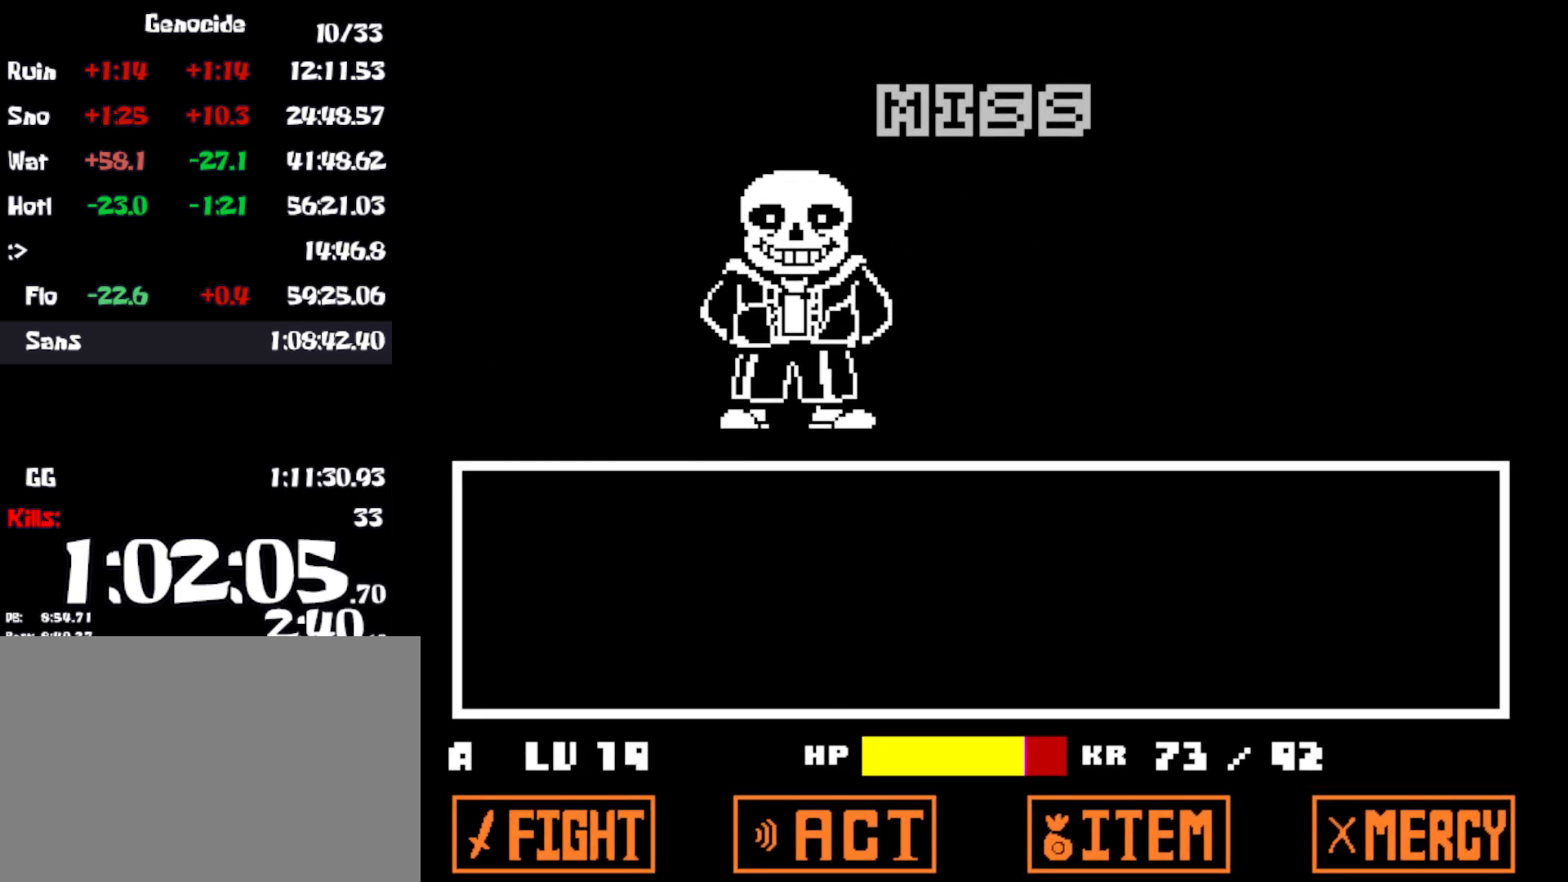
{"keys": ["return", "shift", "z"], "events": [[16, "return", "down"], [33, "shift", "up"], [33, "x", "down"], [83, "return", "up"], [116, "shift", "down"], [116, "x", "up"], [150, "shift", "up"], [166, "return", "down"], [216, "return", "up"], [250, "shift", "down"], [283, "return", "down"], [300, "shift", "up"], [333, "return", "up"], [366, "shift", "down"], [400, "shift", "up"], [416, "return", "down"], [450, "x", "down"], [500, "shift", "down"], [500, "x", "up"], [500, "z", "down"]]}
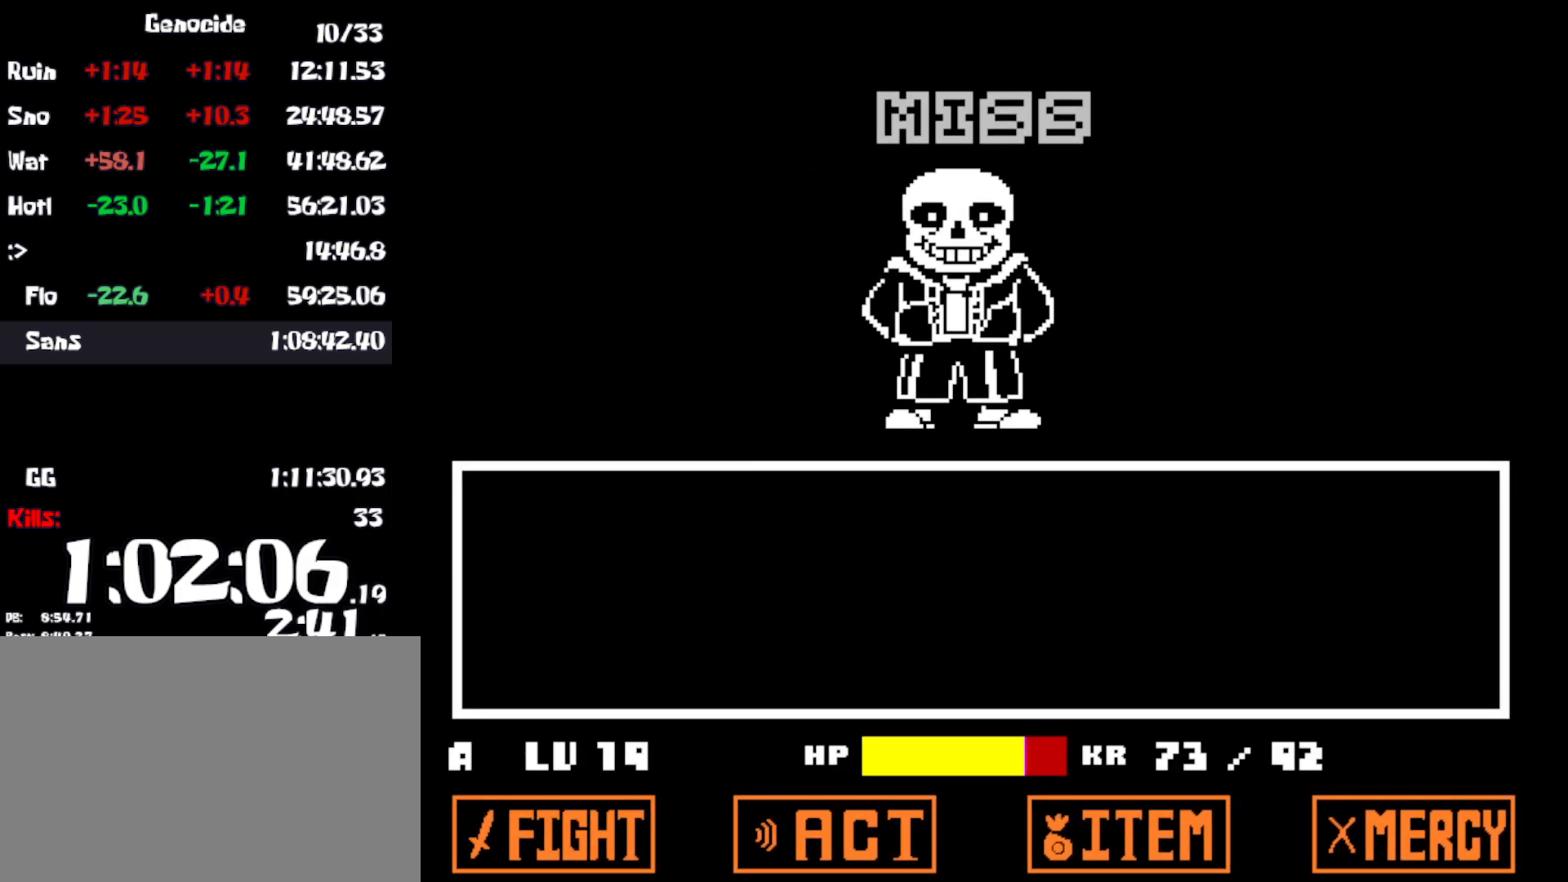
{"keys": ["shift", "z"], "events": [[16, "z", "up"], [33, "shift", "up"], [66, "return", "up"], [83, "x", "down"], [116, "shift", "down"], [133, "x", "up"], [133, "z", "down"], [150, "return", "down"], [166, "shift", "up"], [166, "z", "up"], [200, "return", "up"], [216, "x", "down"], [266, "return", "down"], [266, "z", "down"], [283, "x", "up"], [283, "z", "up"], [333, "return", "up"], [350, "shift", "down"], [350, "x", "down"], [383, "z", "down"], [400, "shift", "up"], [400, "x", "up"], [416, "return", "down"], [433, "z", "up"], [450, "return", "up"], [450, "x", "down"], [483, "shift", "down"], [483, "z", "down"], [500, "x", "up"]]}
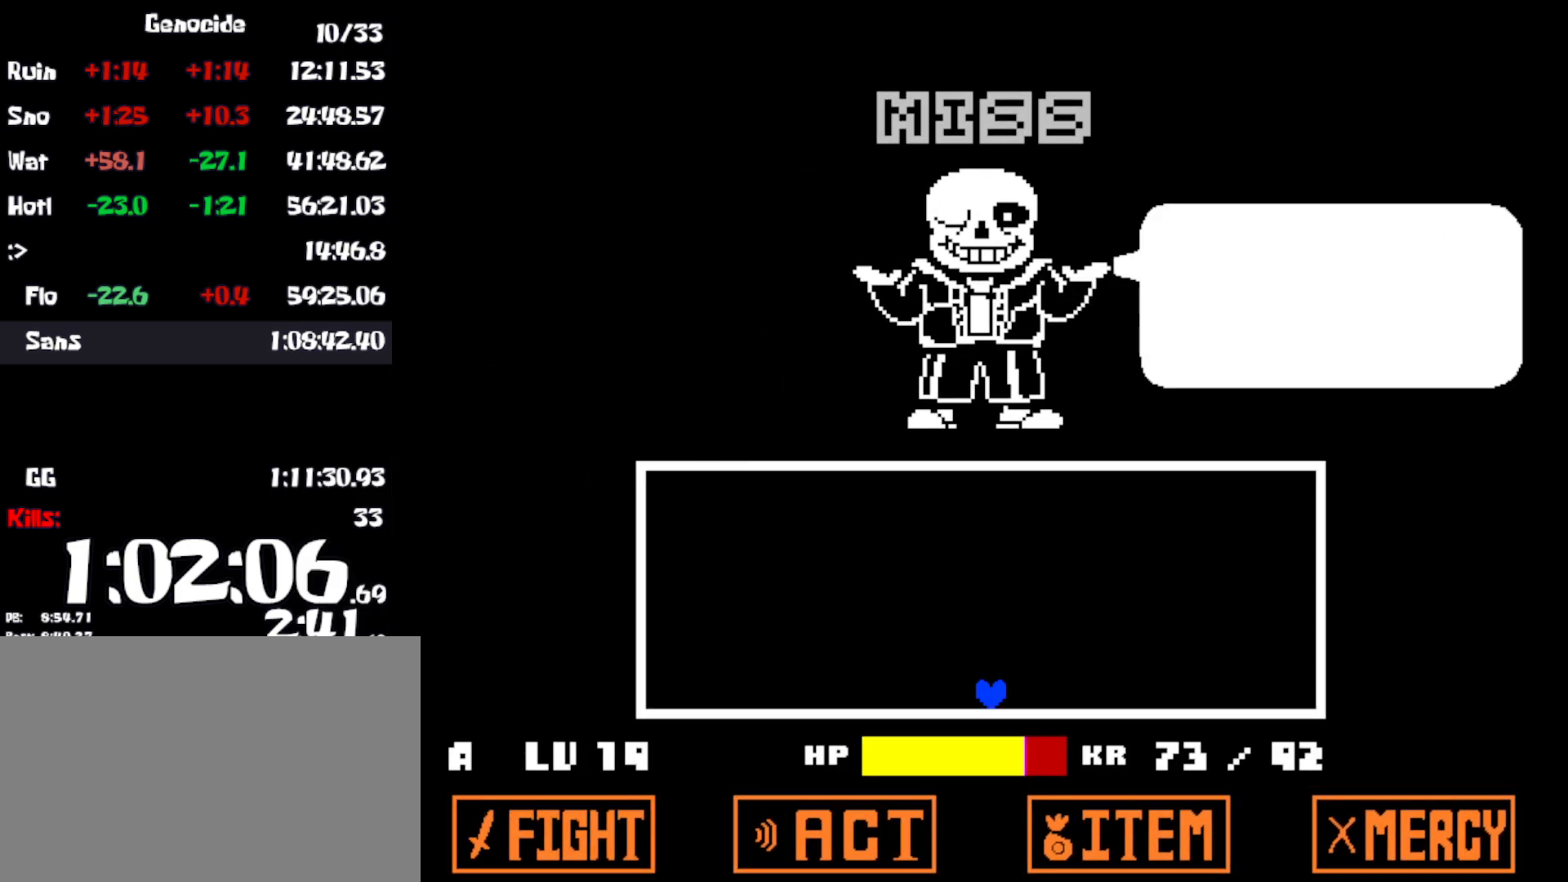
{"keys": [], "events": [[16, "return", "down"], [16, "shift", "up"], [50, "x", "down"], [50, "z", "up"], [83, "return", "up"], [100, "shift", "down"], [150, "shift", "up"], [150, "x", "up"]]}
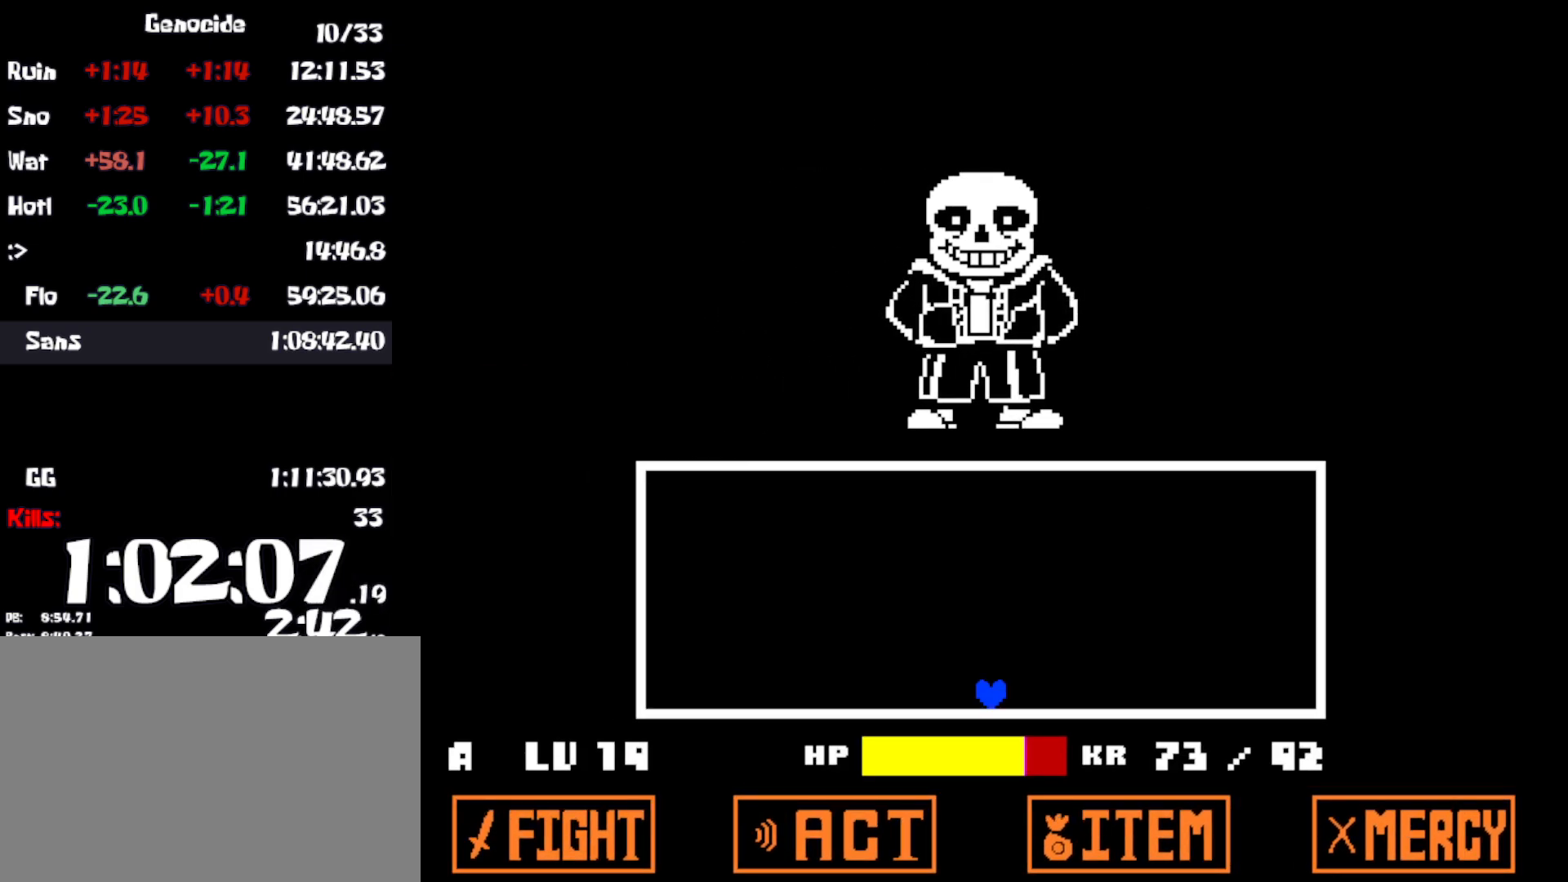
{"keys": [], "events": []}
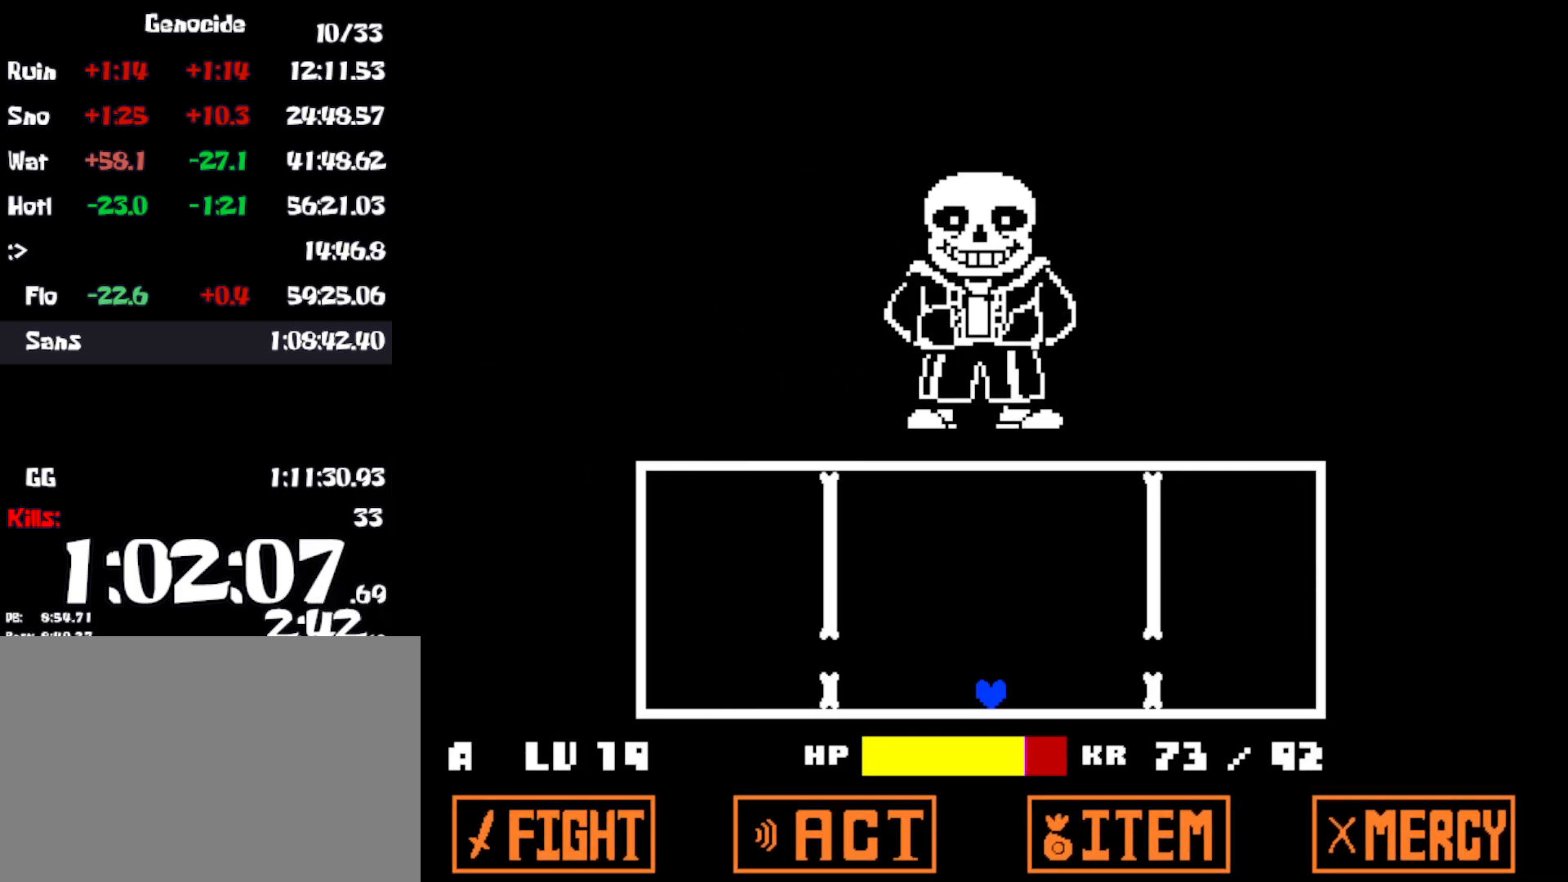
{"keys": [], "events": [[200, "up", "down"], [300, "up", "up"]]}
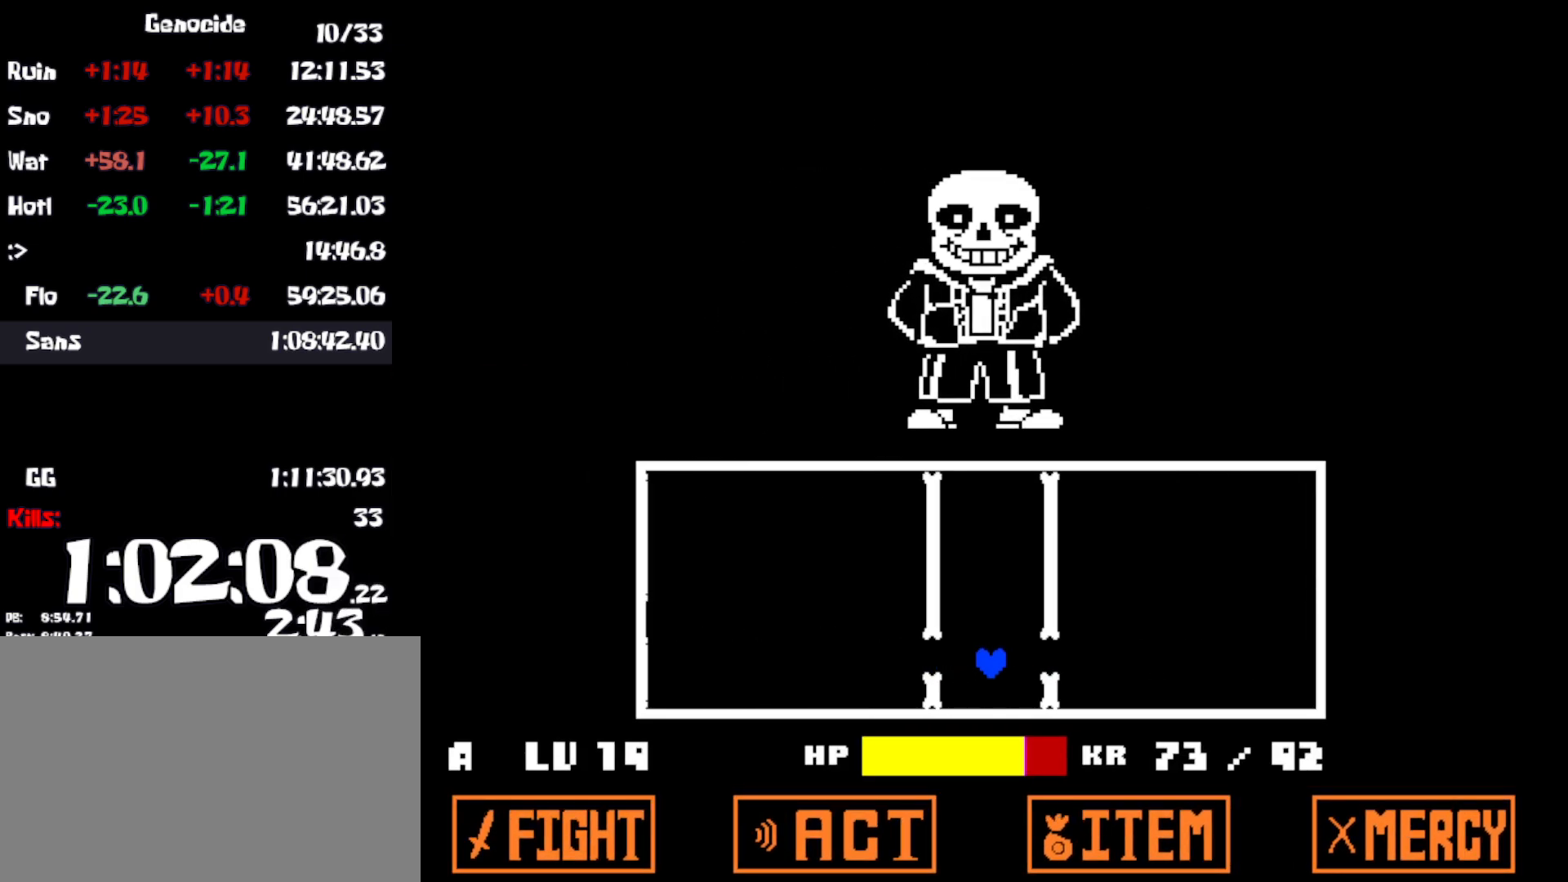
{"keys": ["up"], "events": [[450, "up", "down"]]}
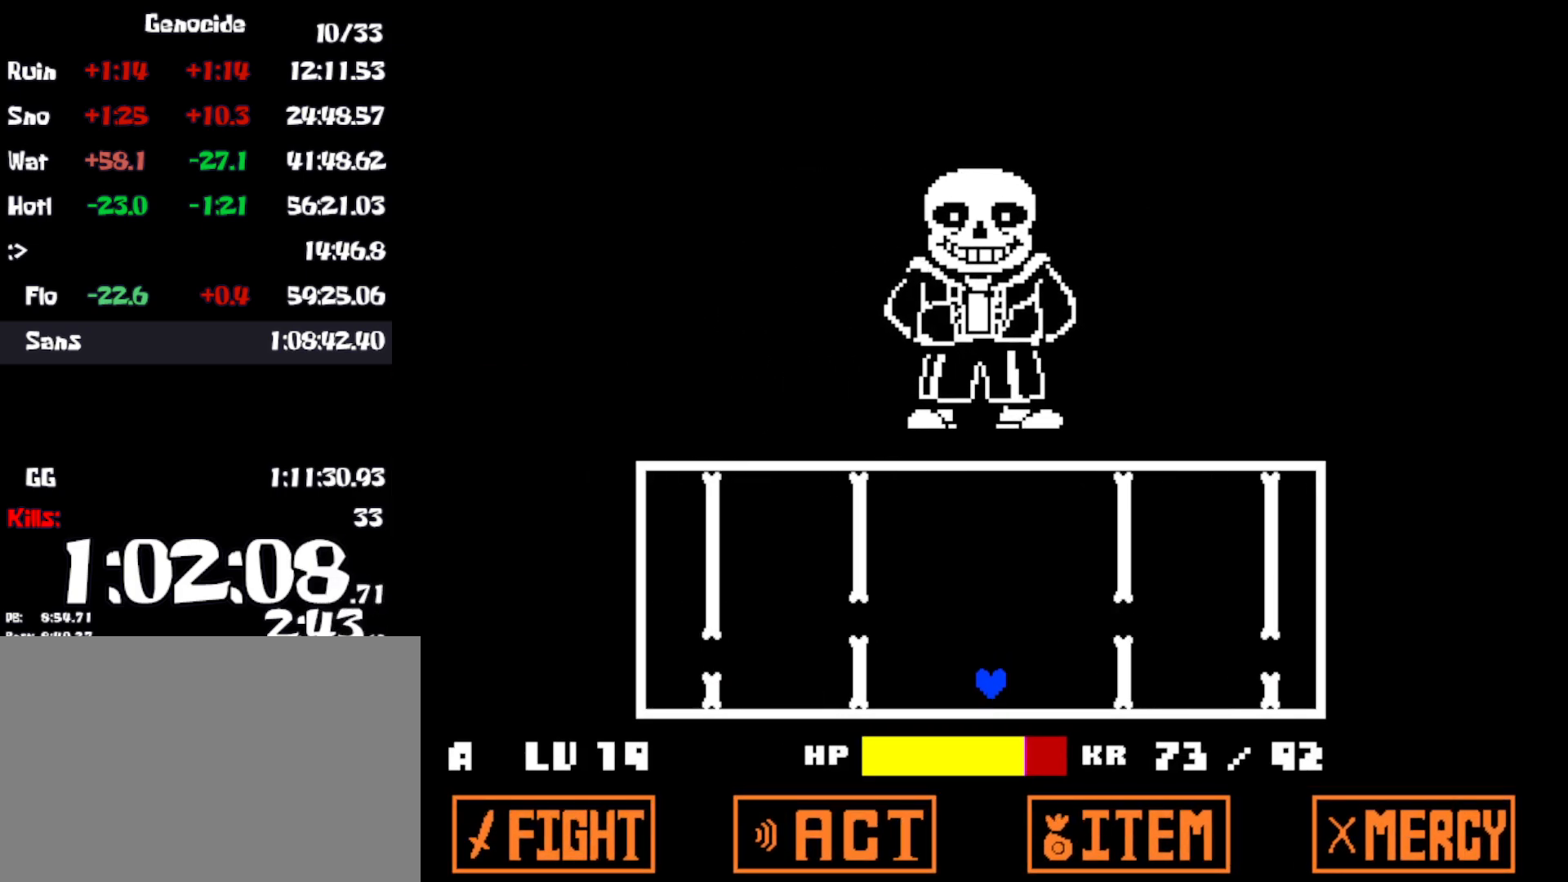
{"keys": [], "events": [[233, "up", "up"]]}
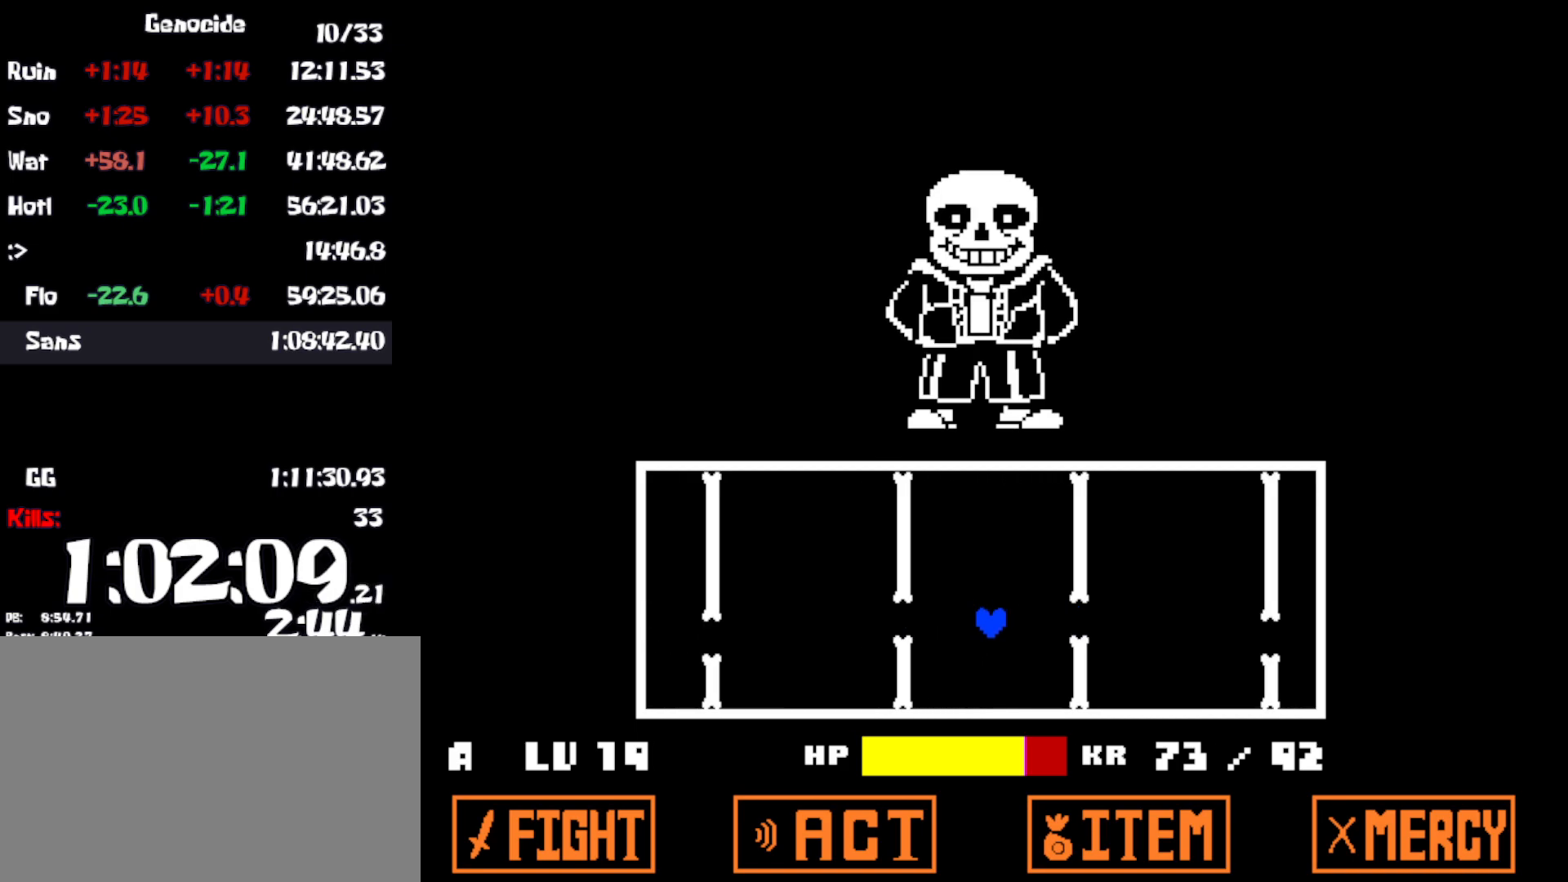
{"keys": ["up"], "events": [[416, "up", "down"]]}
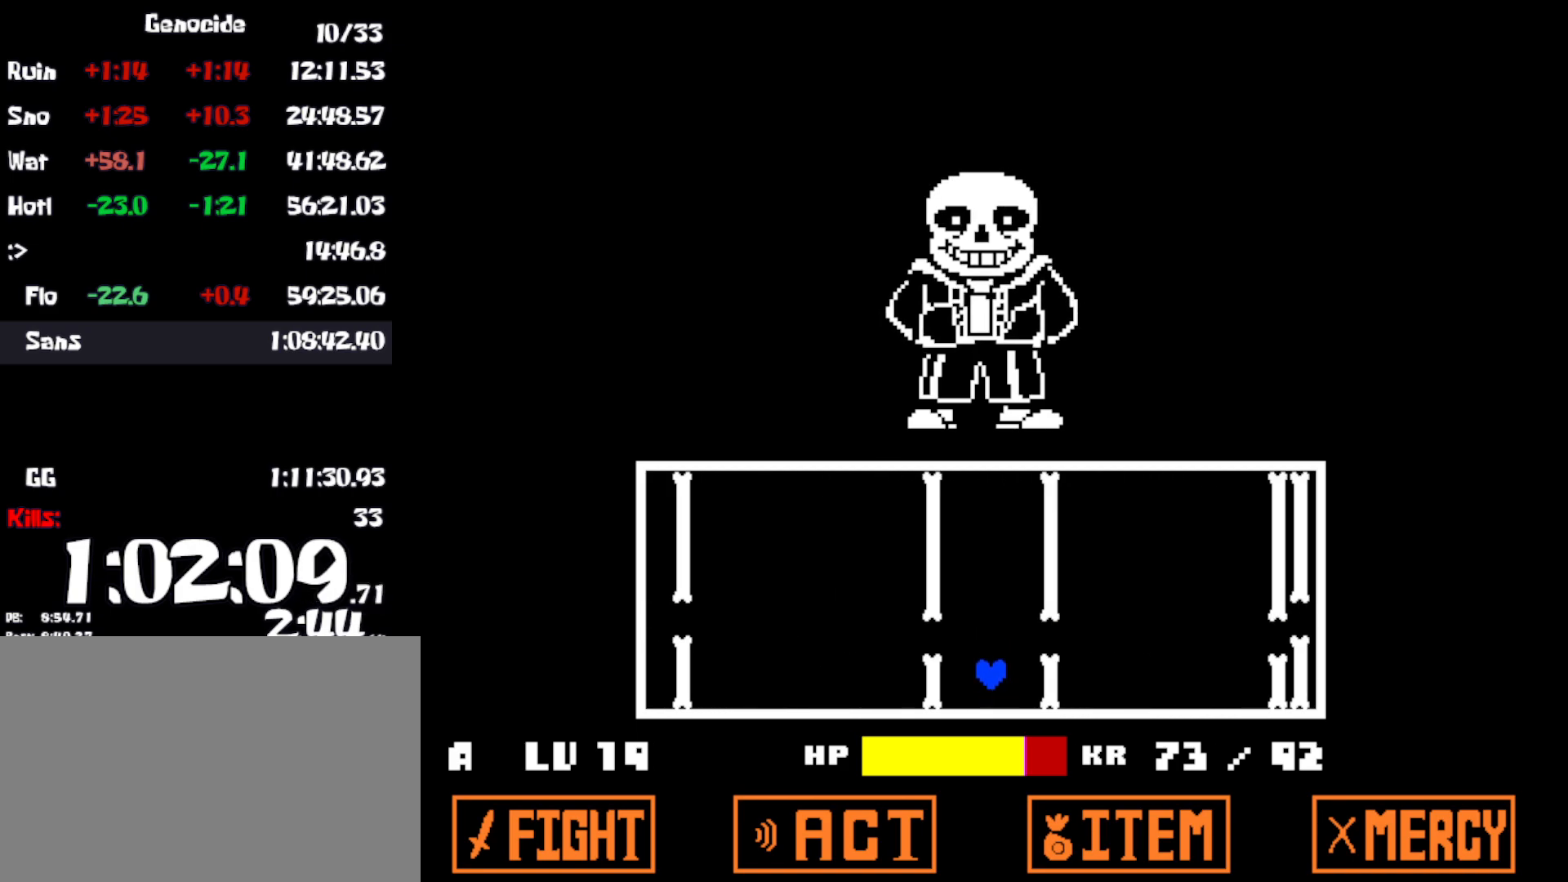
{"keys": [], "events": [[116, "up", "up"]]}
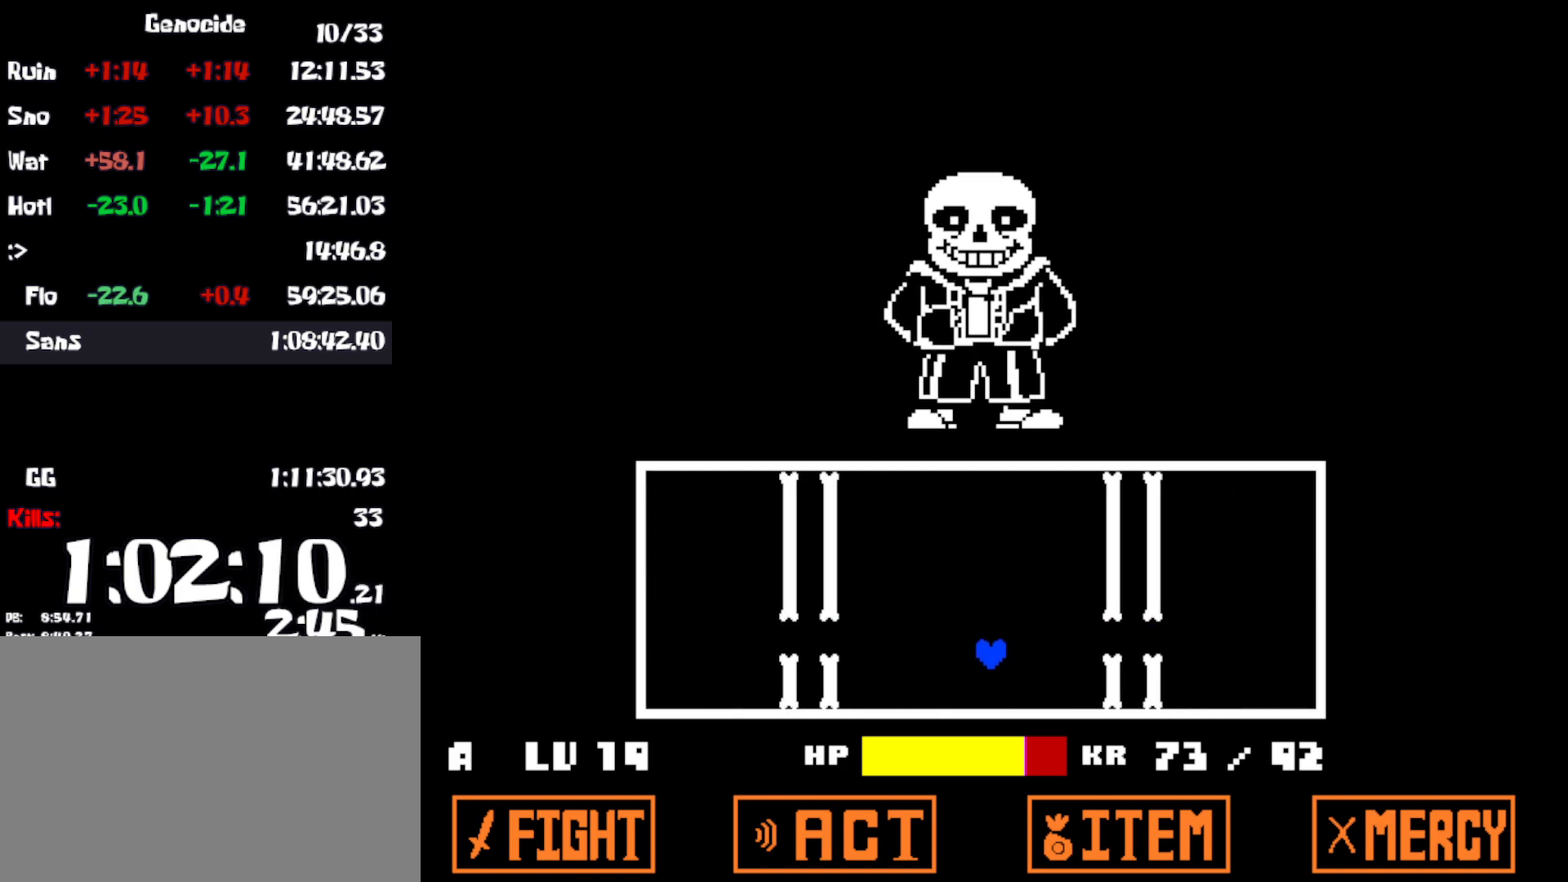
{"keys": [], "events": [[150, "up", "down"], [383, "up", "up"]]}
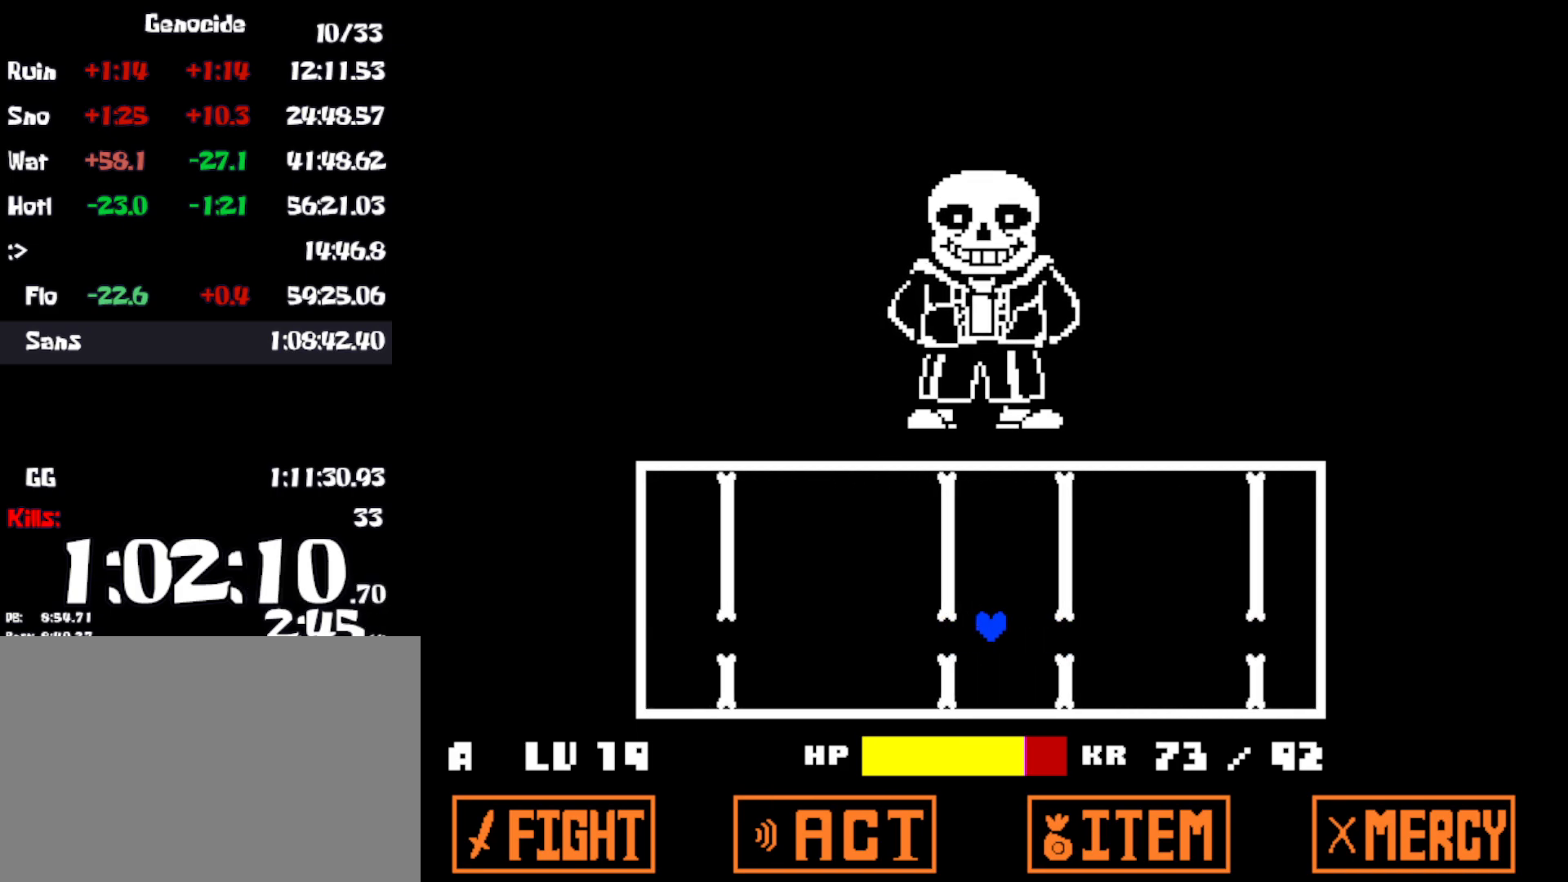
{"keys": ["up"], "events": [[416, "up", "down"]]}